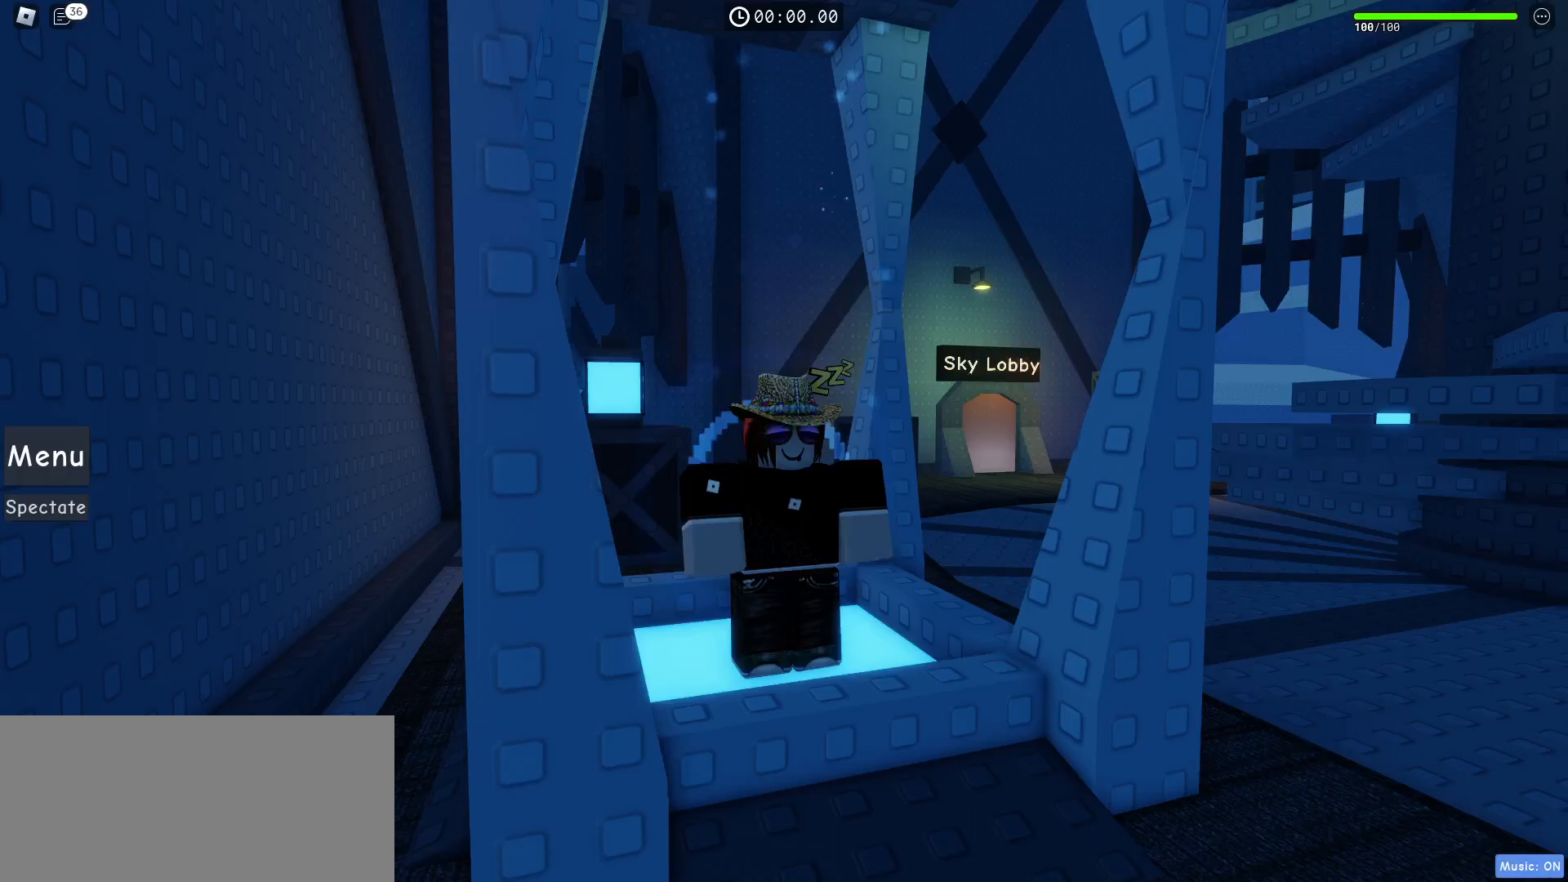
Gameplay with keyboard and mouse; each line is a JSON object with the keys and mouse buttons held at the frame after it. "events" lists presses ("down") and releases ("up") of "a", "ctrl", "d", "e", "f", "q", "r", "s", "shift", "space", "tab", "w", "mouse_left", "mouse_wheel", "mouse_right", "mouse_mb4" and "mouse_mb5" between this image and that frame as [ms after this image, input, new state], when the widget could be followed in between. "mouse_left", "mouse_wheel", "mouse_right", "mouse_mb4", "mouse_mb5" = the "left", "wheel", "right", "mb4", "mb5" buttons of the "mouse" list. No other keys are recorded. "wheel" means that the mouse wheel is clicked or scrolled. Mouse movement is not recorded.
{"keys": [], "mouse": [], "events": [[383, "mouse_left", "down"], [433, "mouse_left", "up"]]}
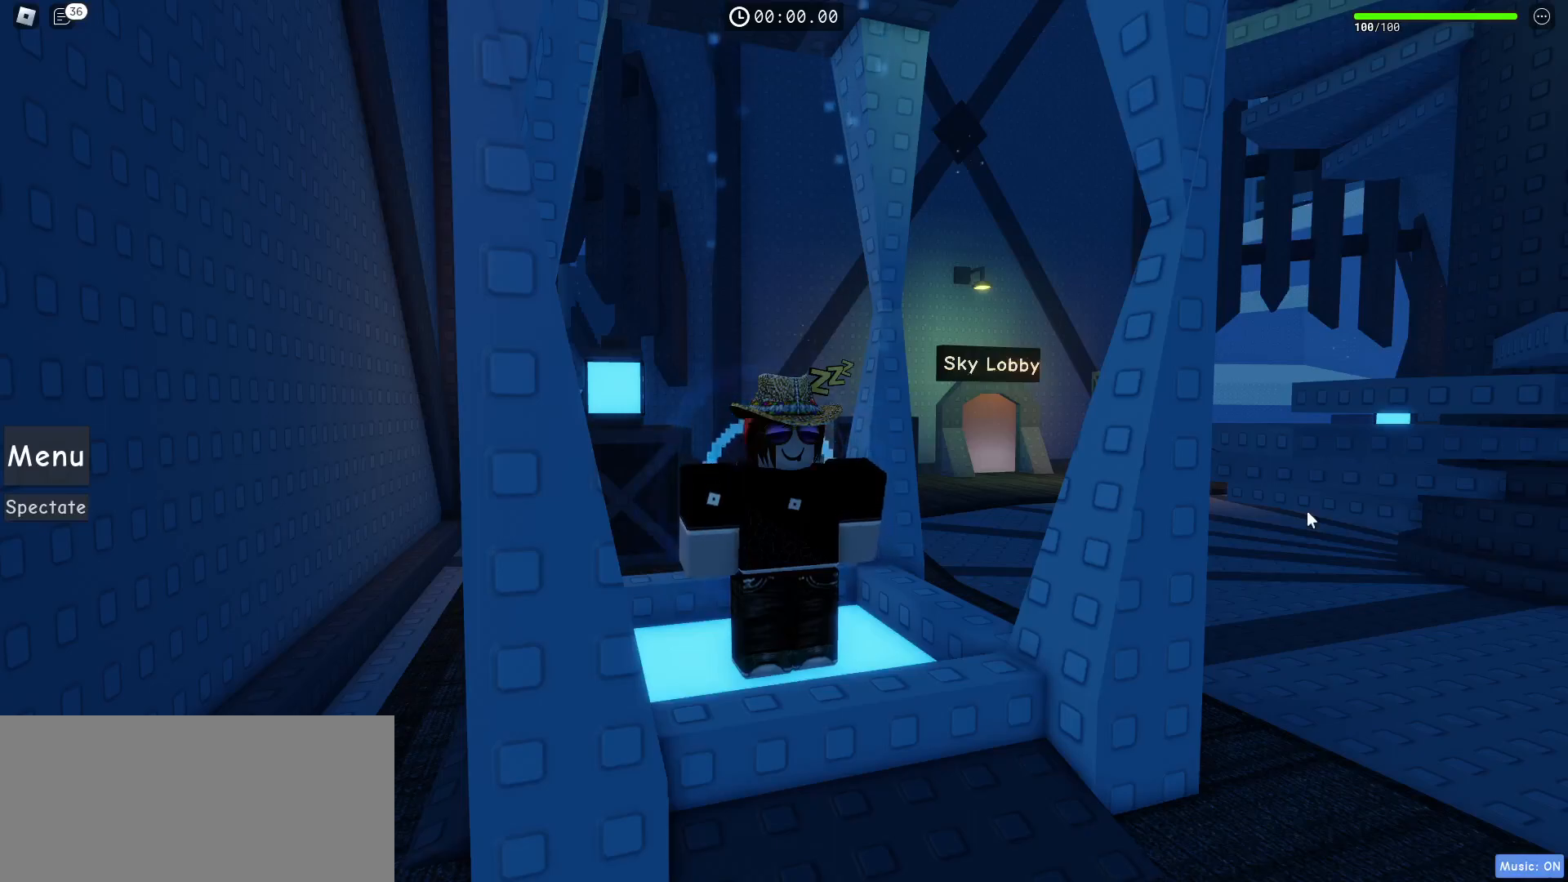
{"keys": ["d"], "mouse": ["right"], "events": [[183, "d", "down"], [367, "mouse_right", "down"]]}
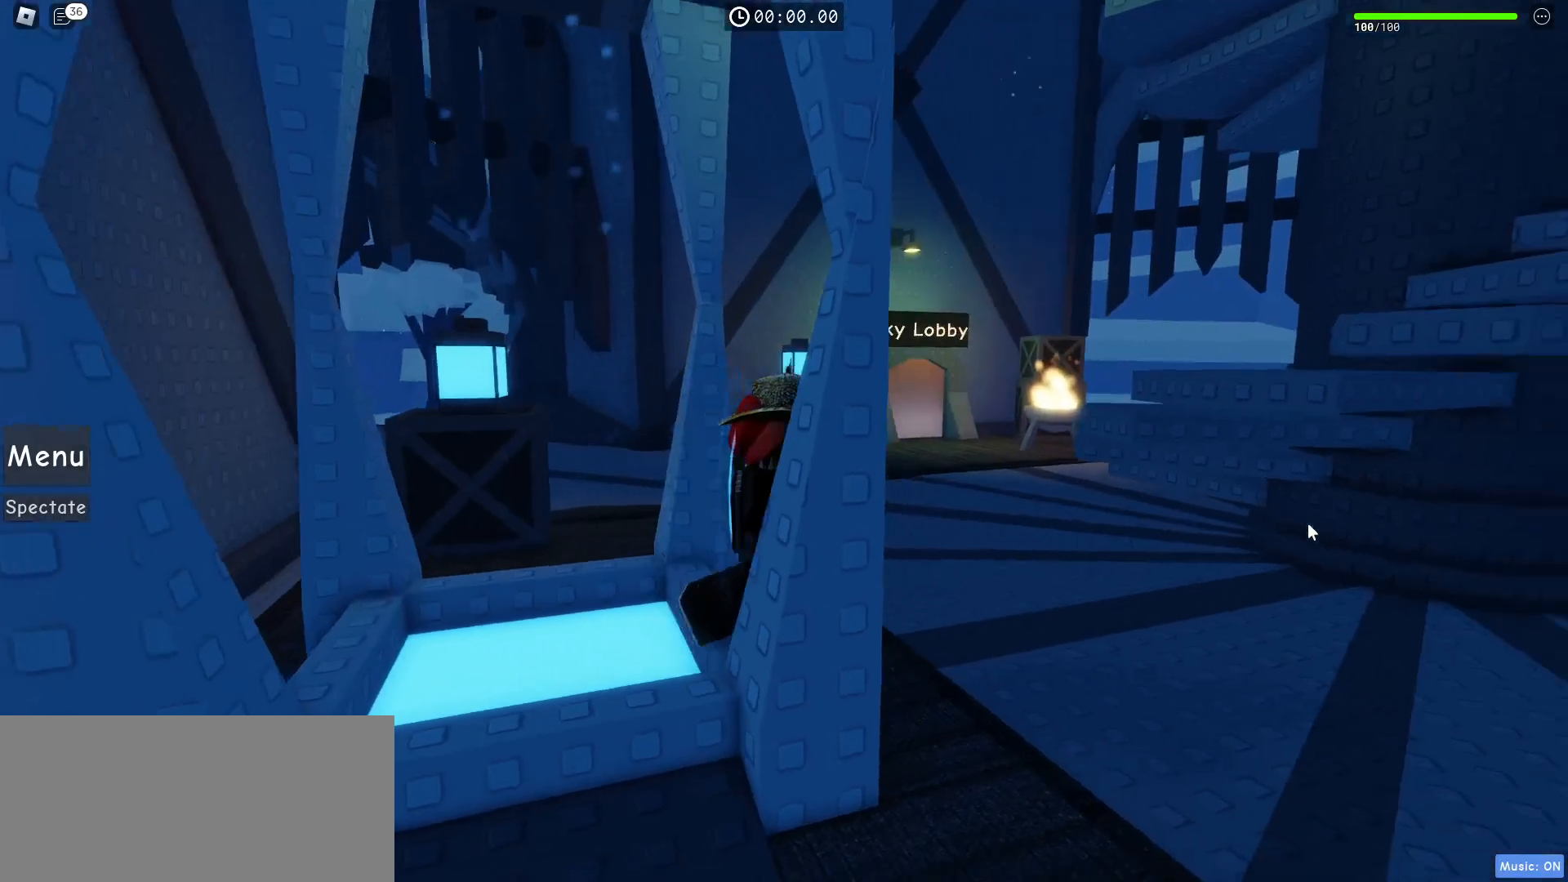
{"keys": ["d", "w"], "mouse": ["right"], "events": [[83, "w", "down"]]}
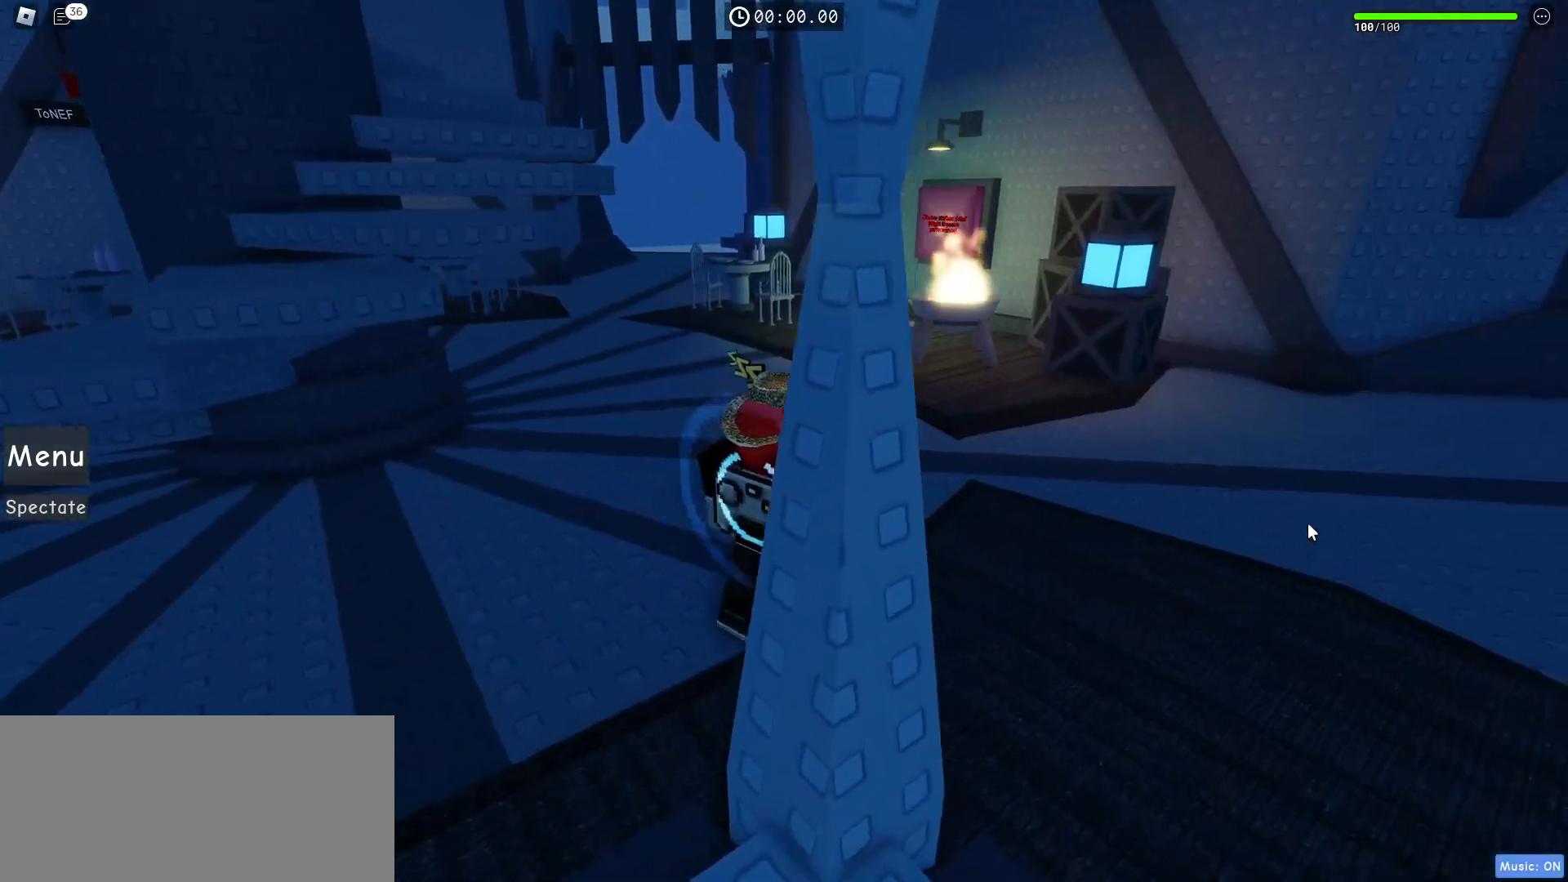
{"keys": ["w"], "mouse": ["right"], "events": [[233, "d", "up"]]}
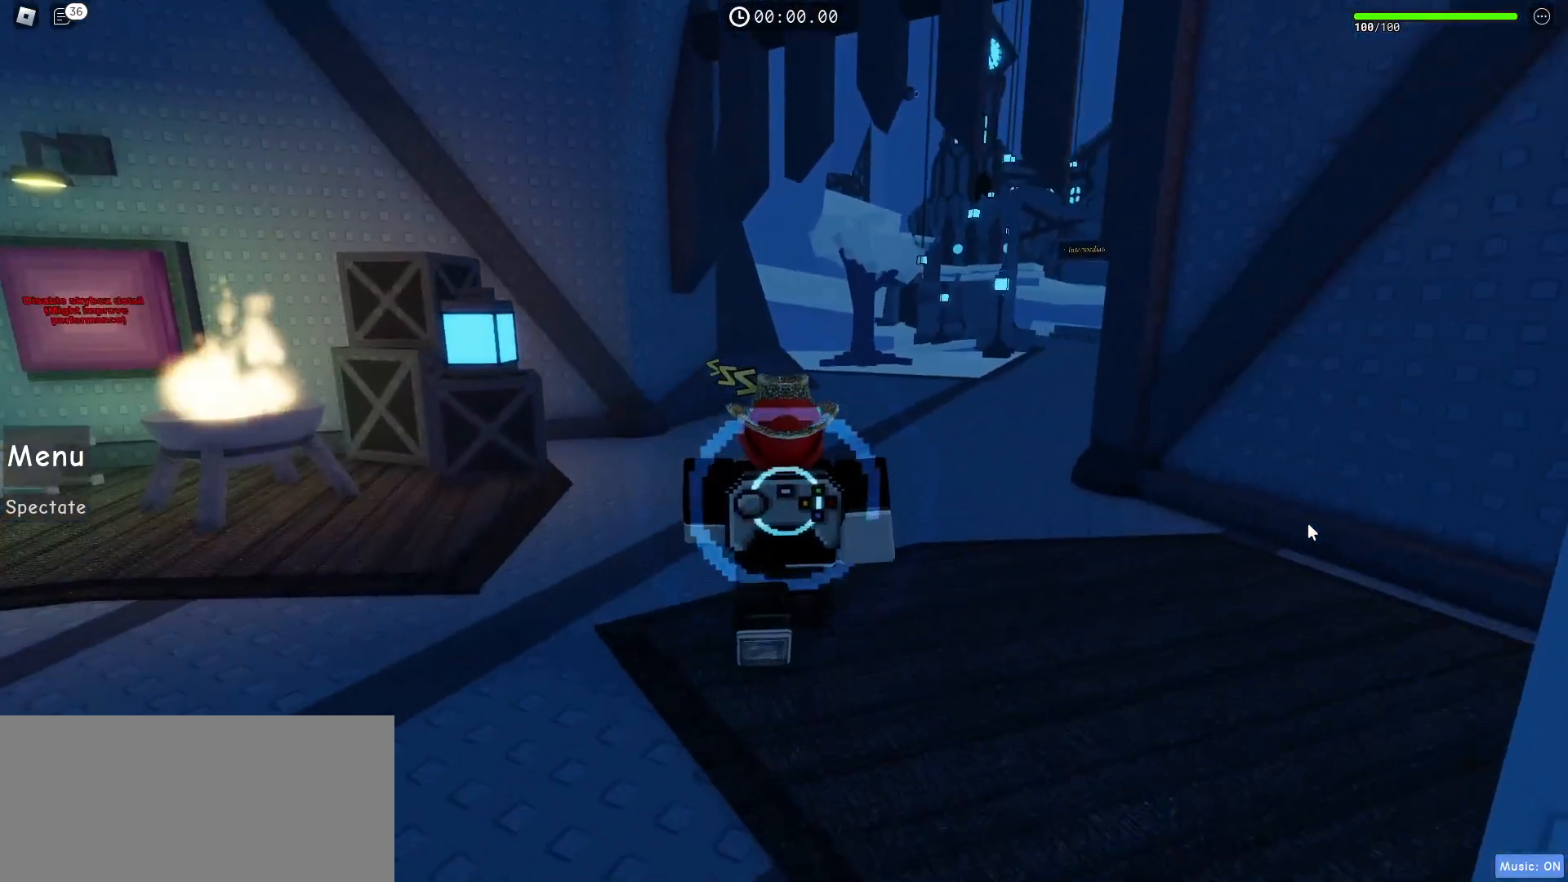
{"keys": ["w"], "mouse": ["right"], "events": []}
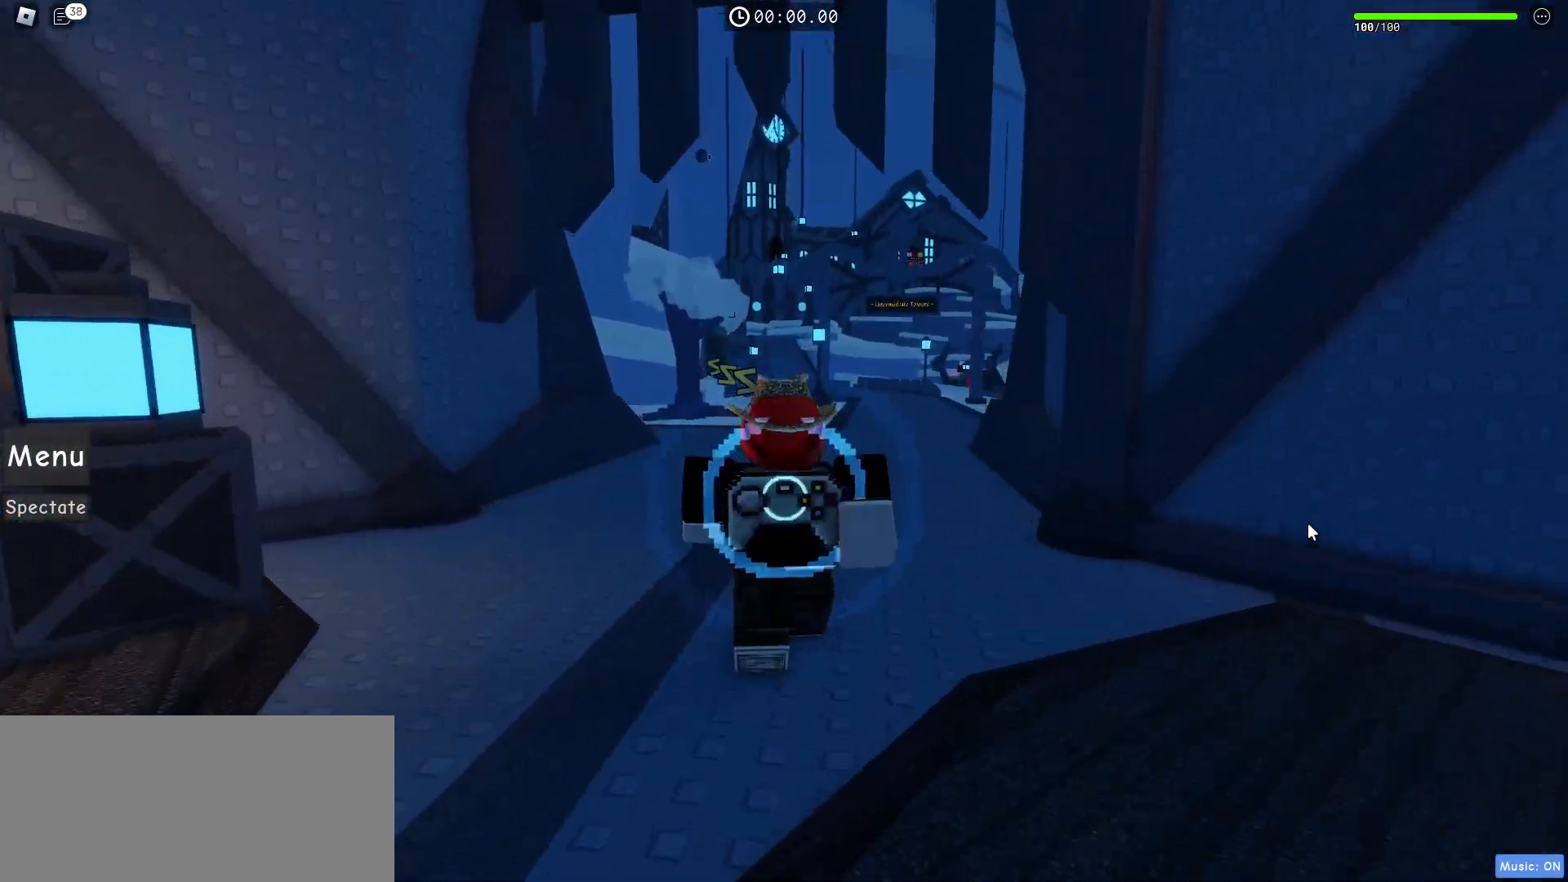
{"keys": ["w"], "mouse": ["right"], "events": [[150, "space", "down"], [467, "space", "up"]]}
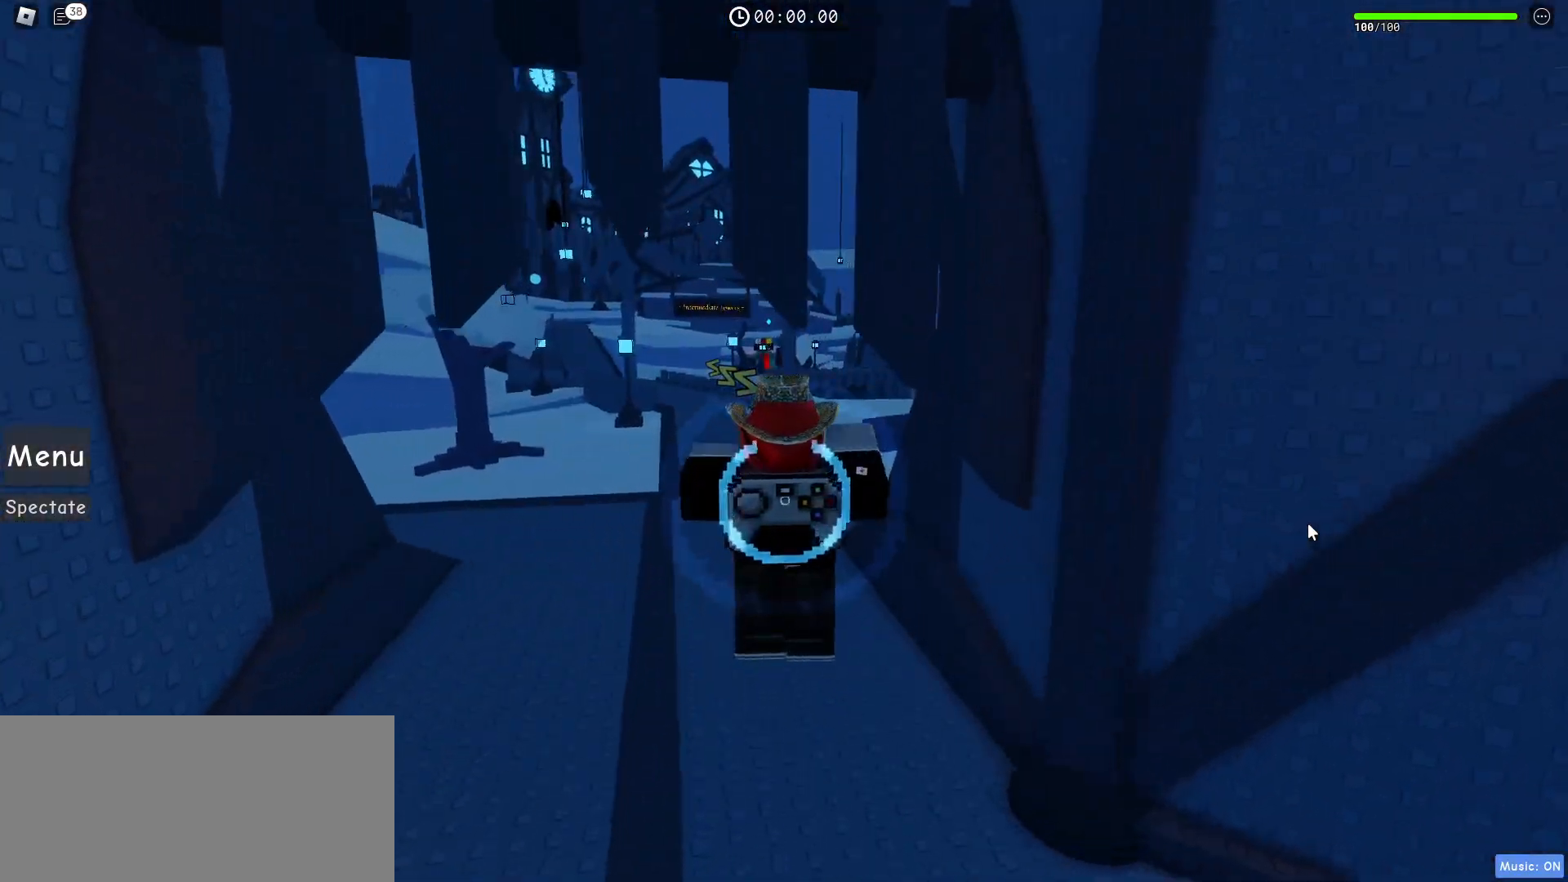
{"keys": ["w"], "mouse": ["right"], "events": []}
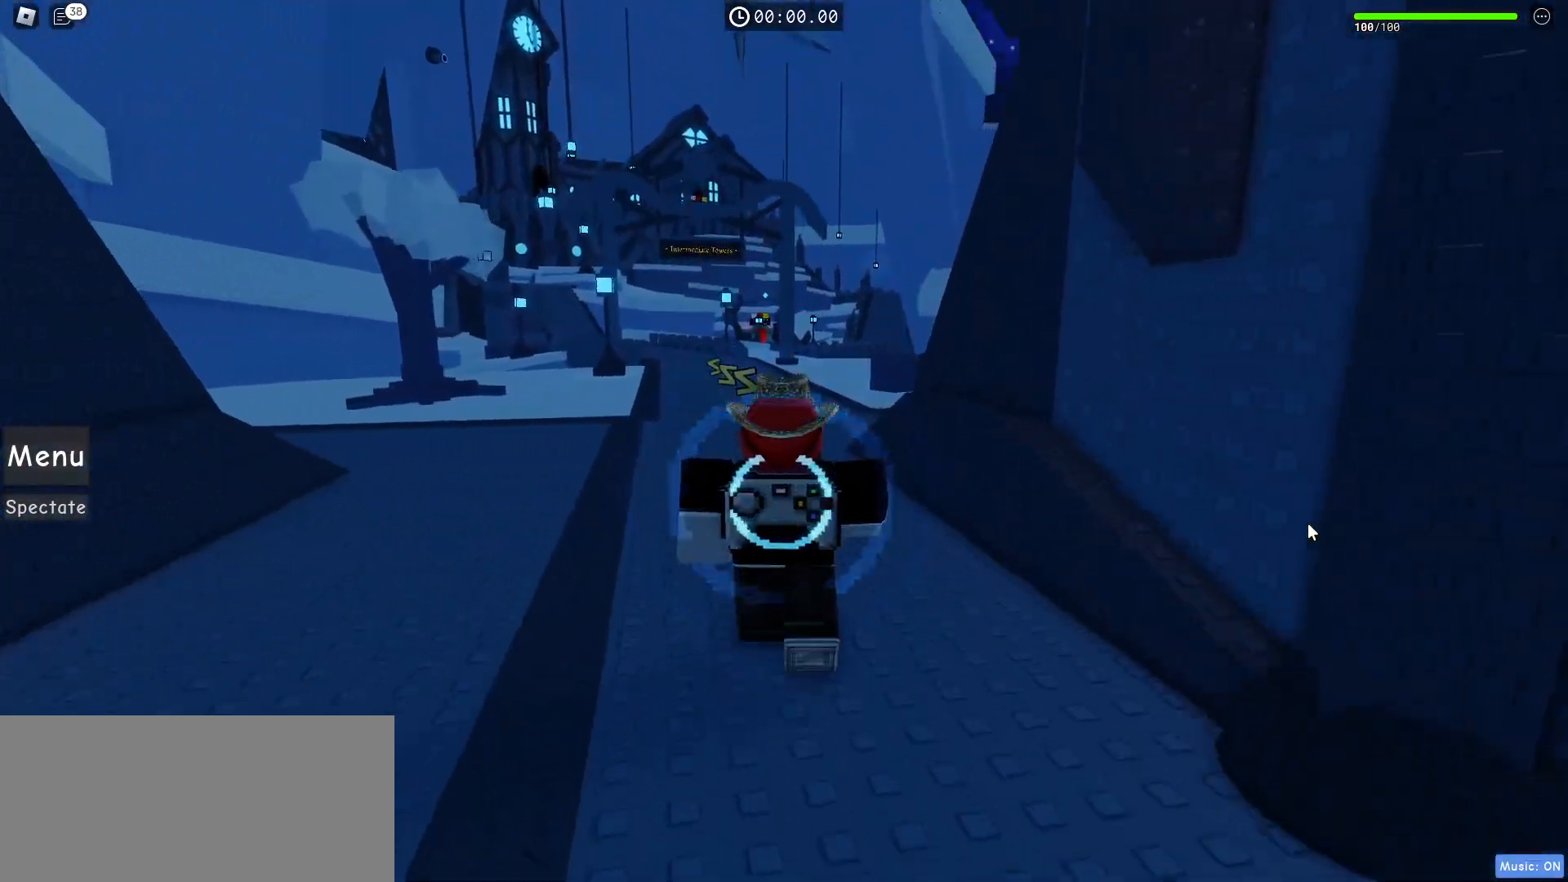
{"keys": ["w"], "mouse": ["right"], "events": []}
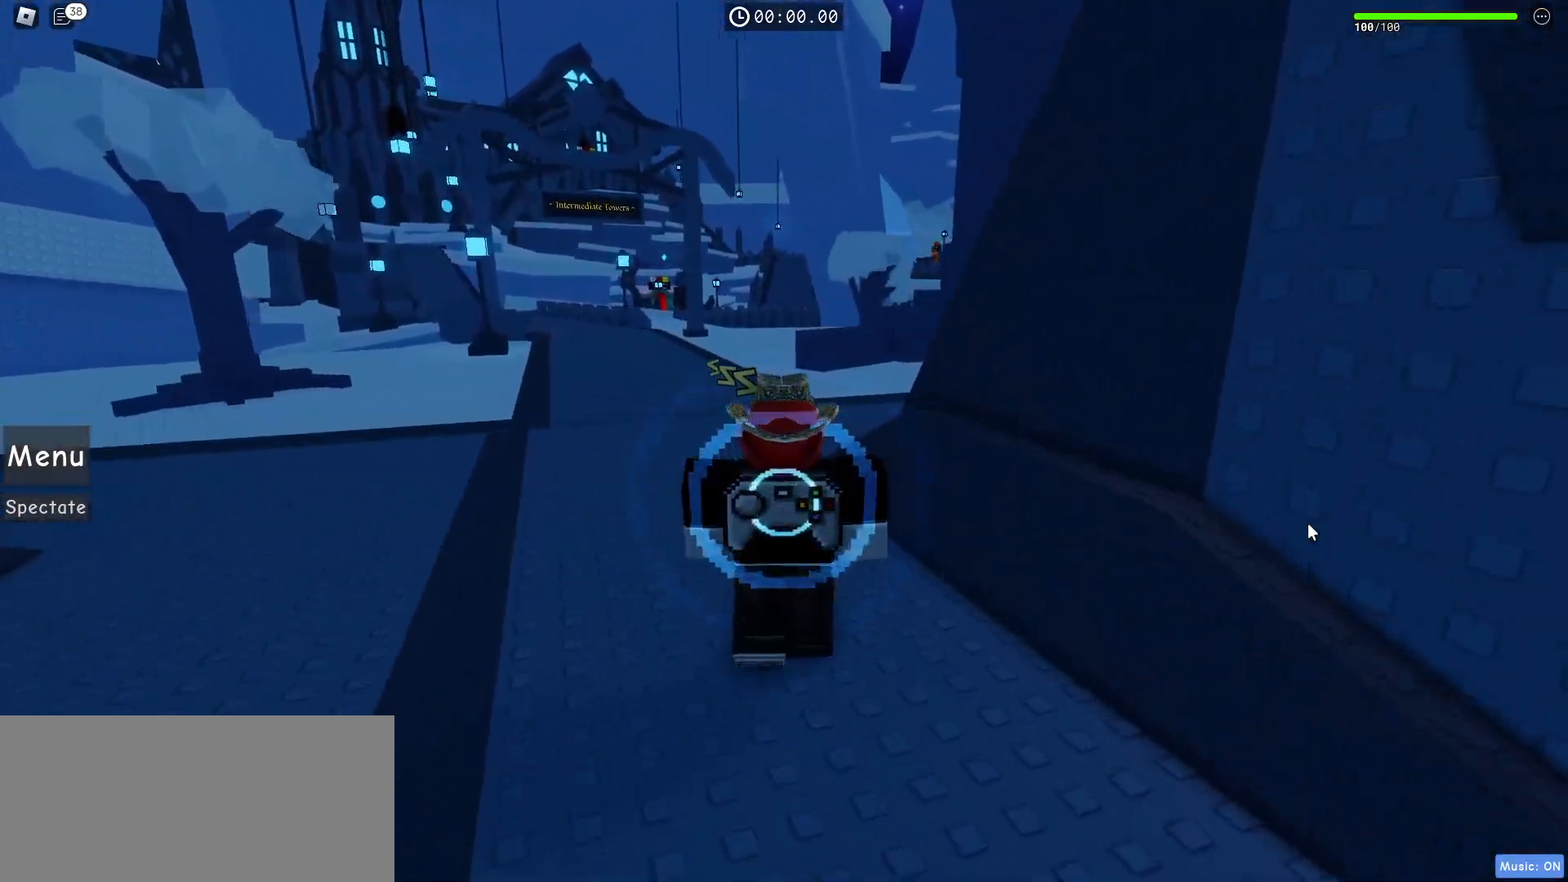
{"keys": ["a", "w"], "mouse": ["right"], "events": [[117, "a", "down"]]}
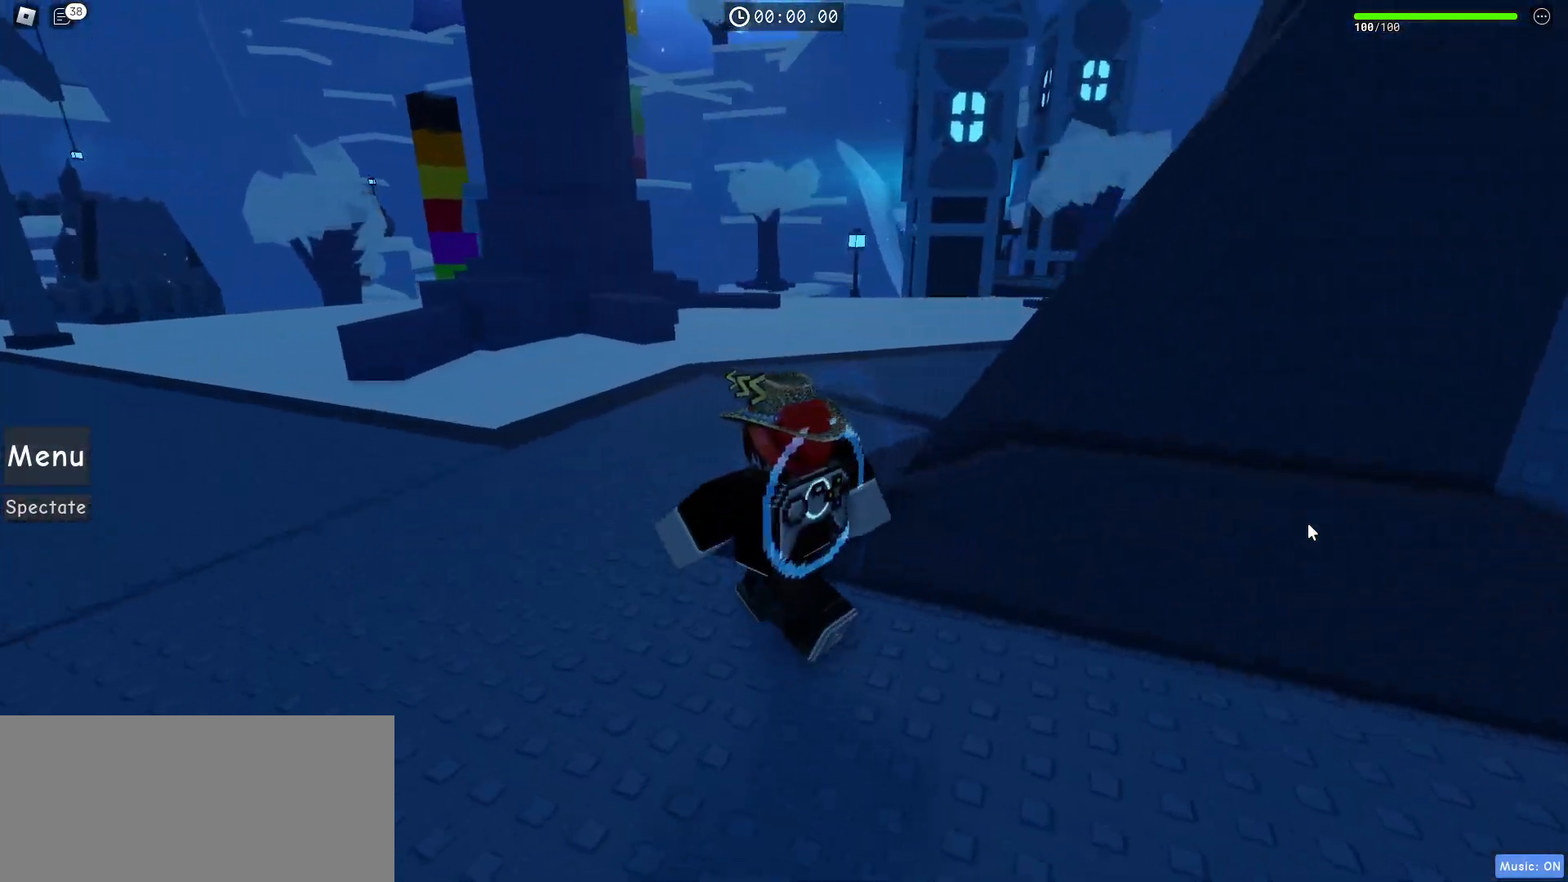
{"keys": ["w"], "mouse": ["right"], "events": [[50, "a", "up"]]}
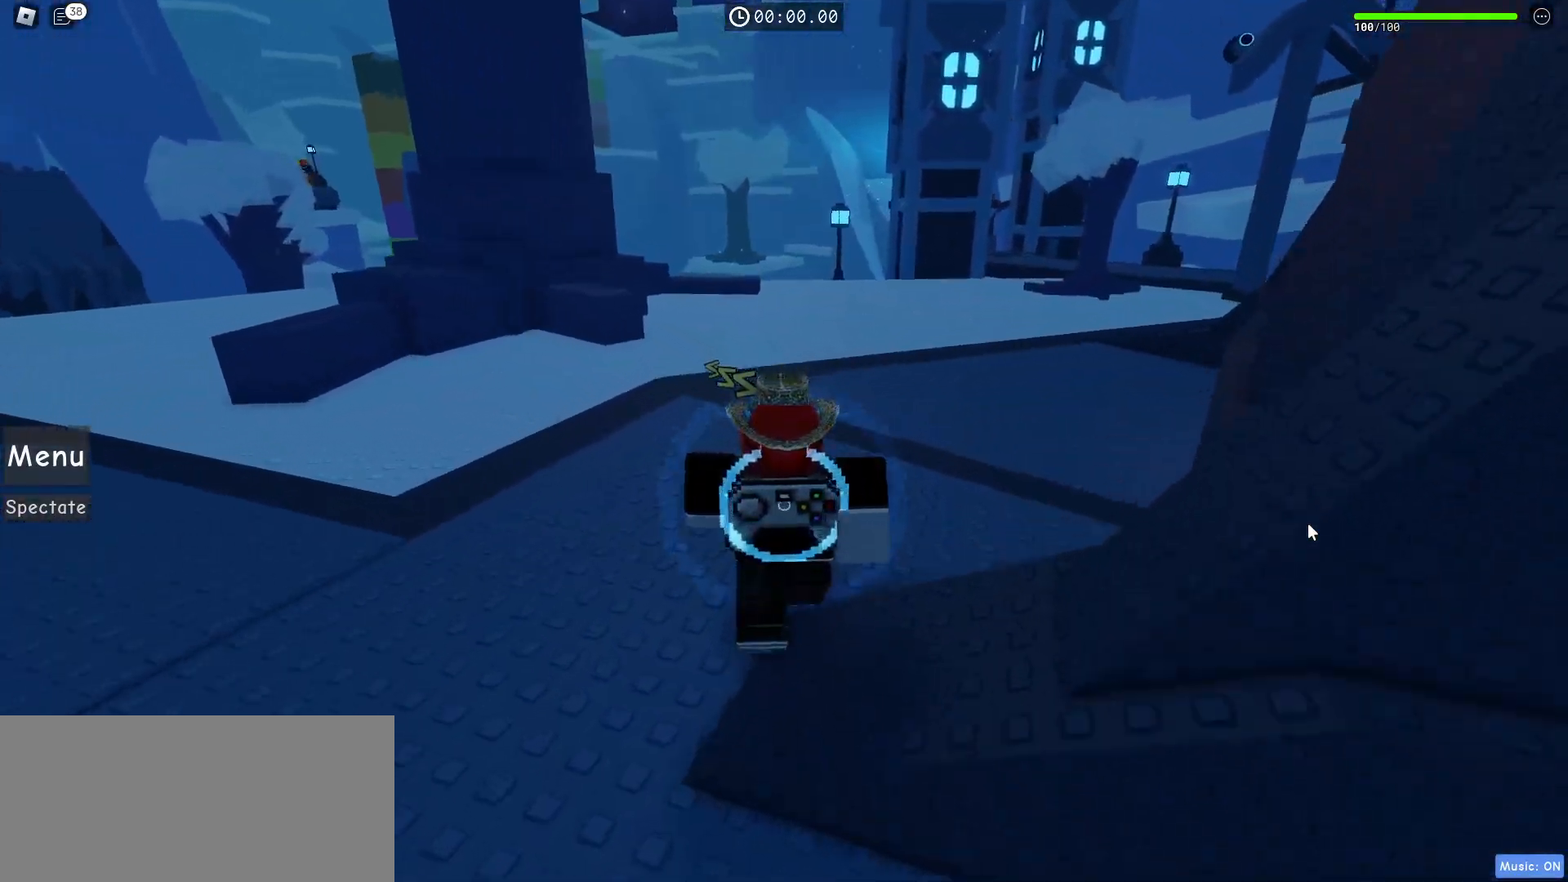
{"keys": ["w"], "mouse": ["right"], "events": []}
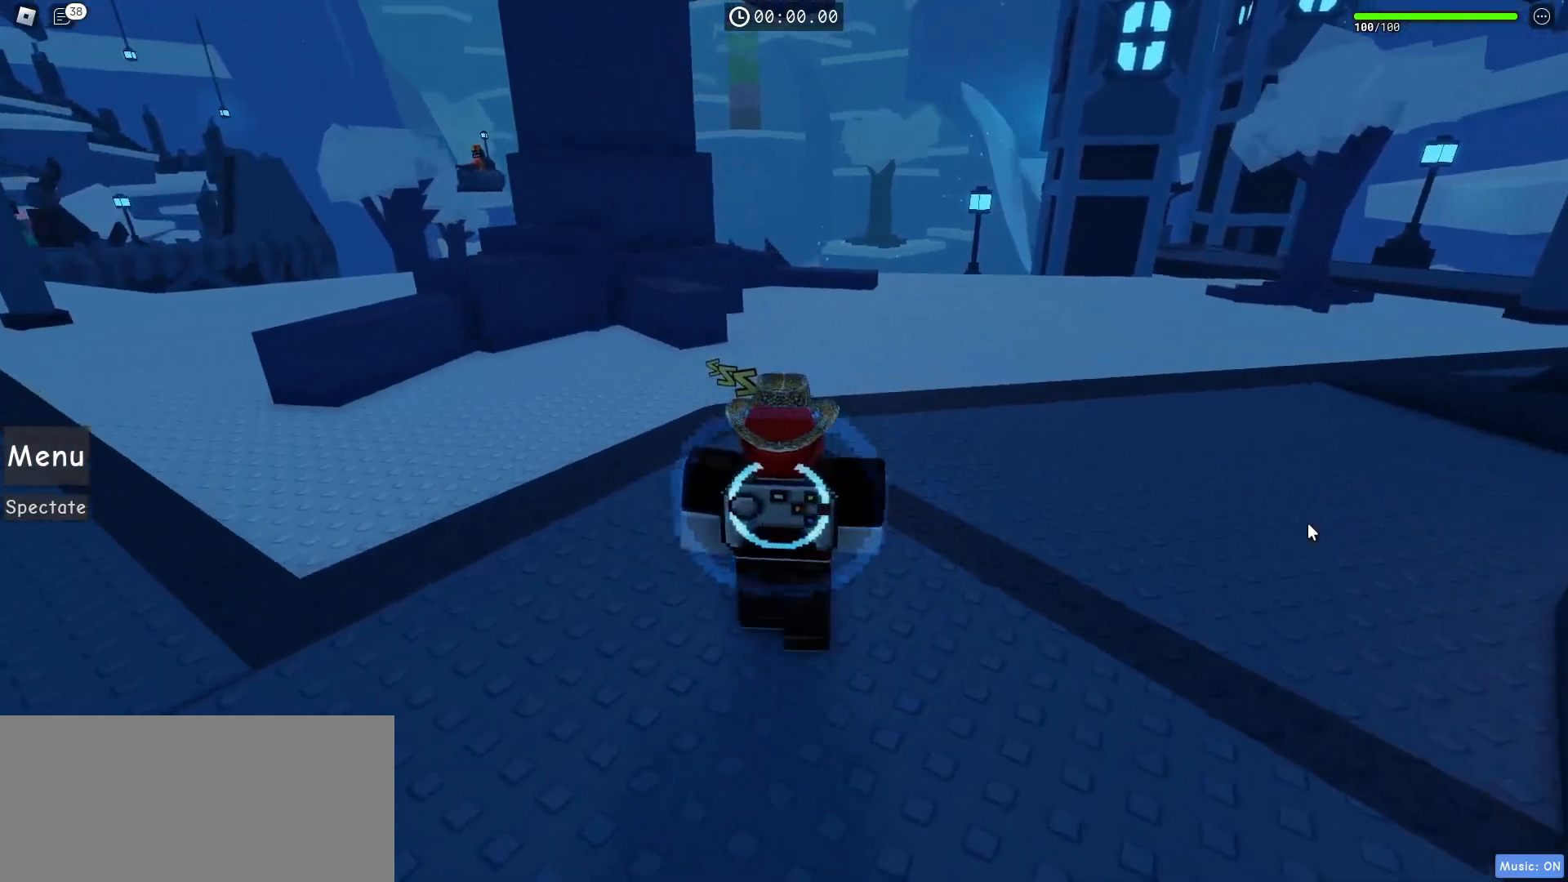
{"keys": ["w"], "mouse": [], "events": [[250, "mouse_right", "up"], [317, "shift", "down"], [383, "shift", "up"]]}
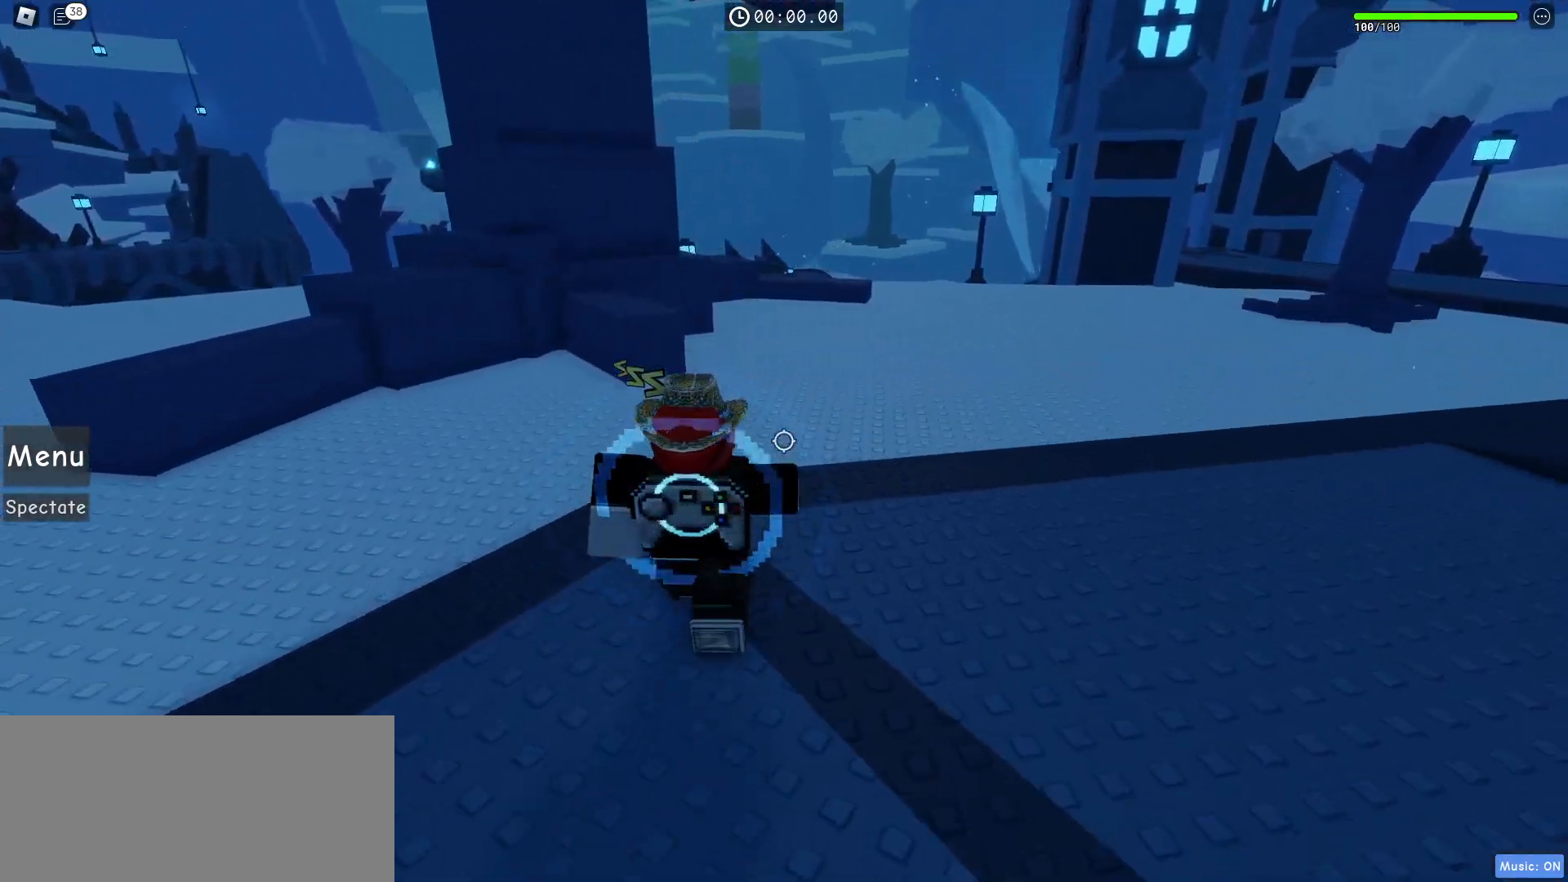
{"keys": ["w"], "mouse": ["wheel"], "events": [[417, "mouse_wheel", "down"]]}
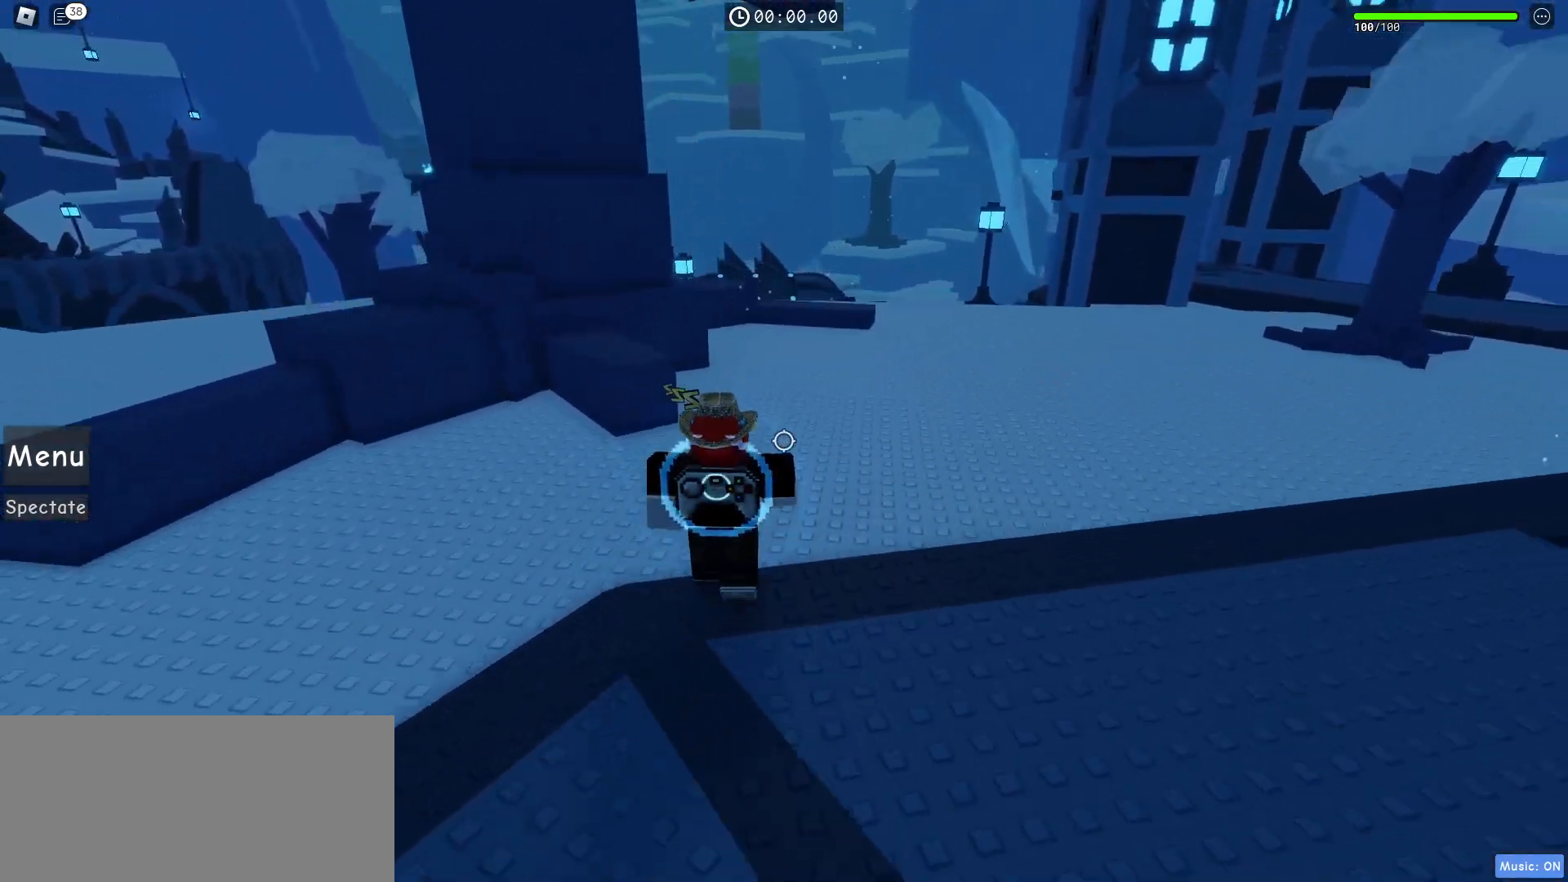
{"keys": ["w"], "mouse": [], "events": [[117, "mouse_wheel", "up"]]}
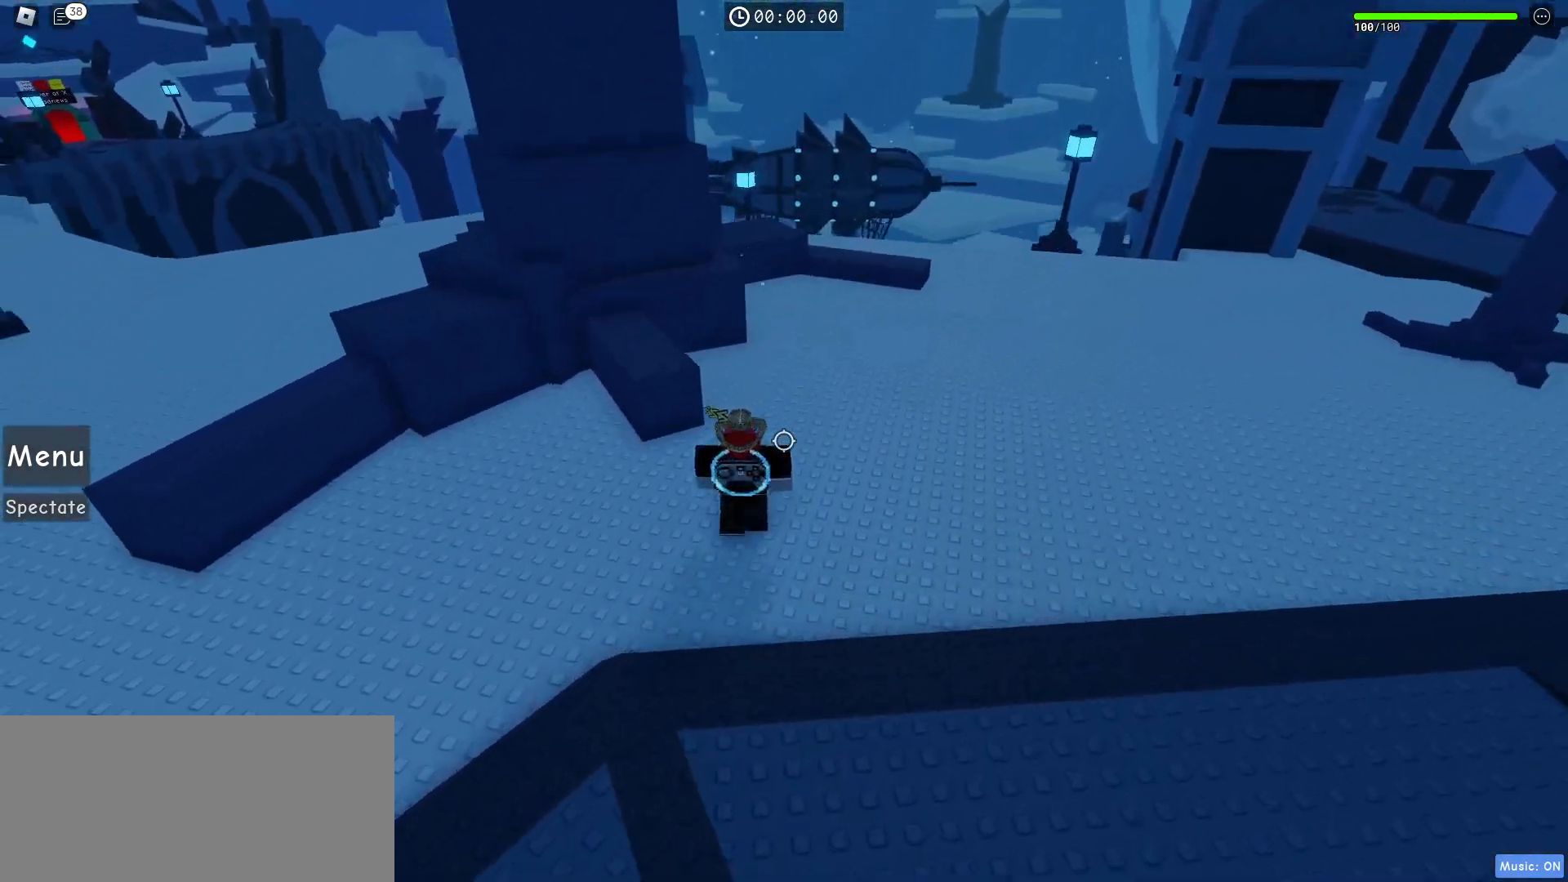
{"keys": ["w"], "mouse": [], "events": [[100, "d", "down"], [500, "d", "up"]]}
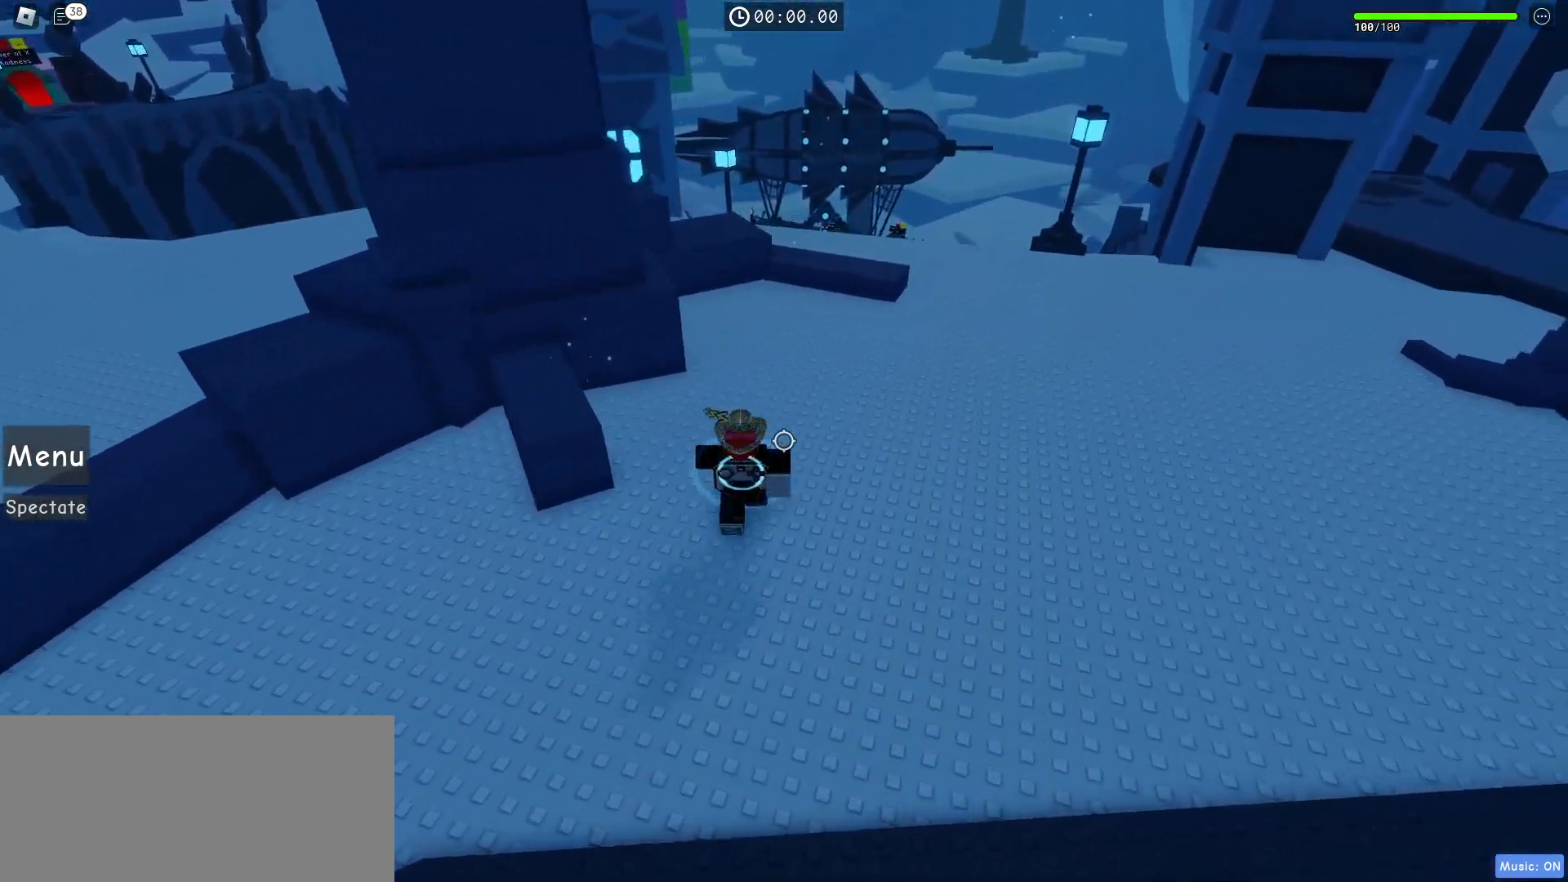
{"keys": ["w"], "mouse": [], "events": []}
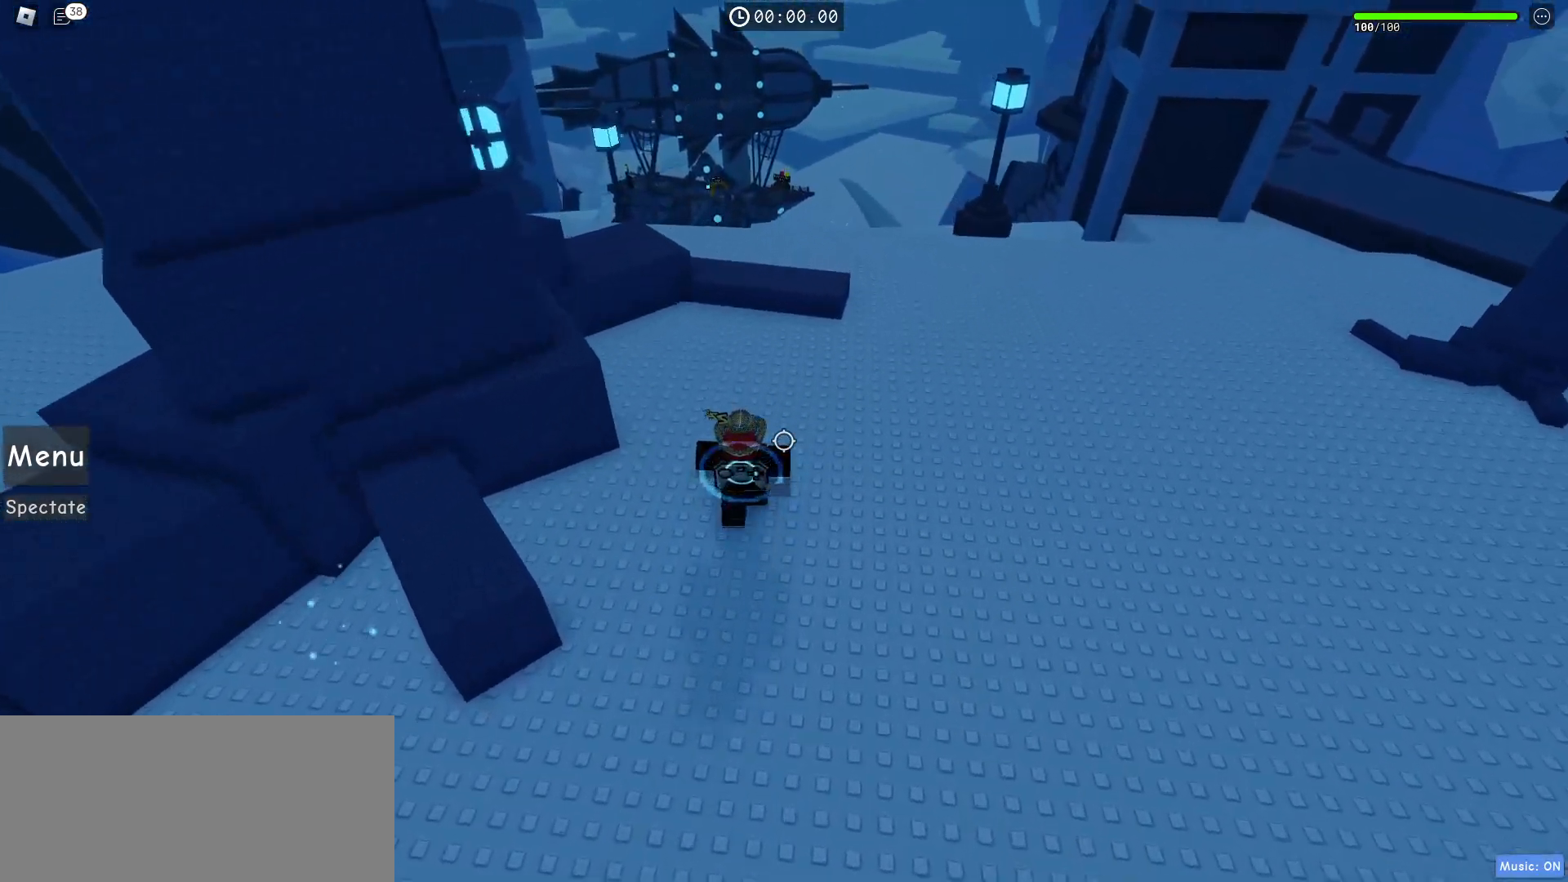
{"keys": ["w"], "mouse": [], "events": []}
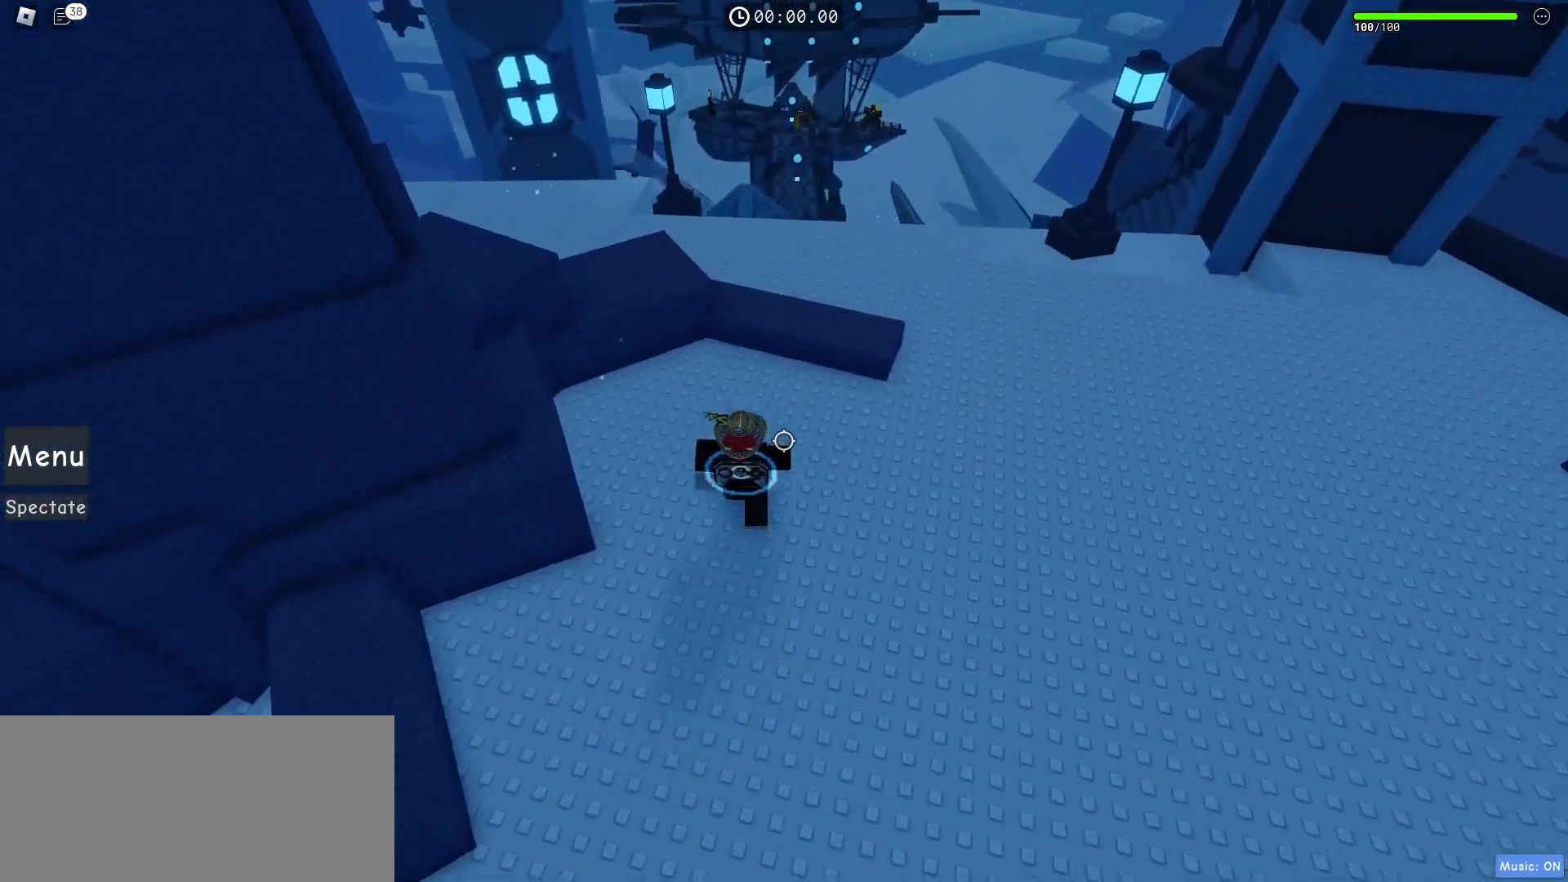
{"keys": ["space", "w"], "mouse": ["wheel"], "events": [[417, "space", "down"], [483, "mouse_wheel", "down"]]}
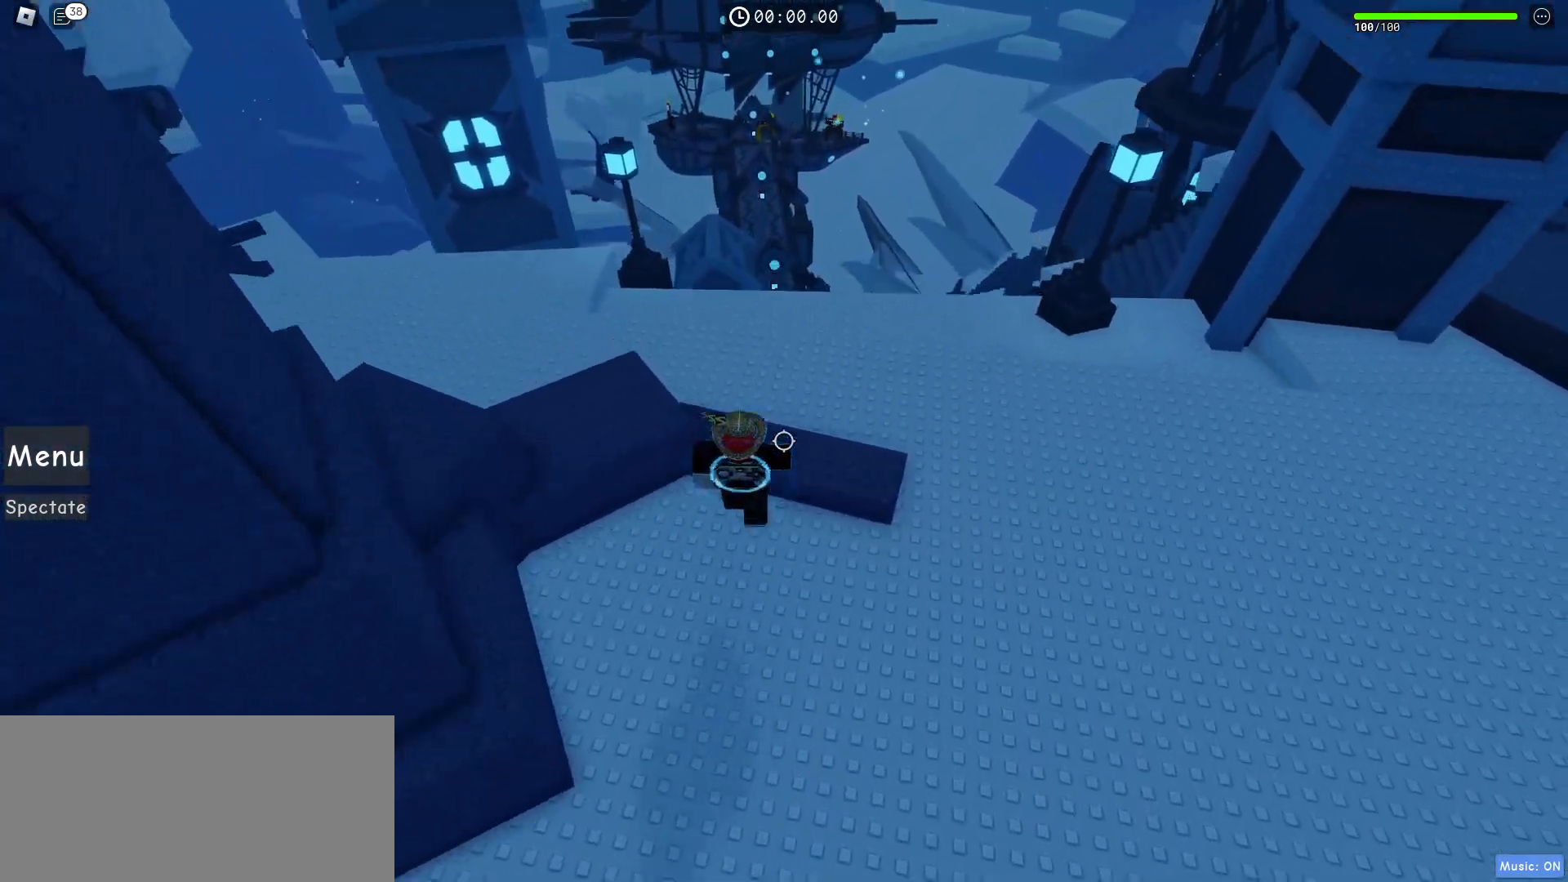
{"keys": ["space", "w"], "mouse": [], "events": [[117, "mouse_wheel", "up"]]}
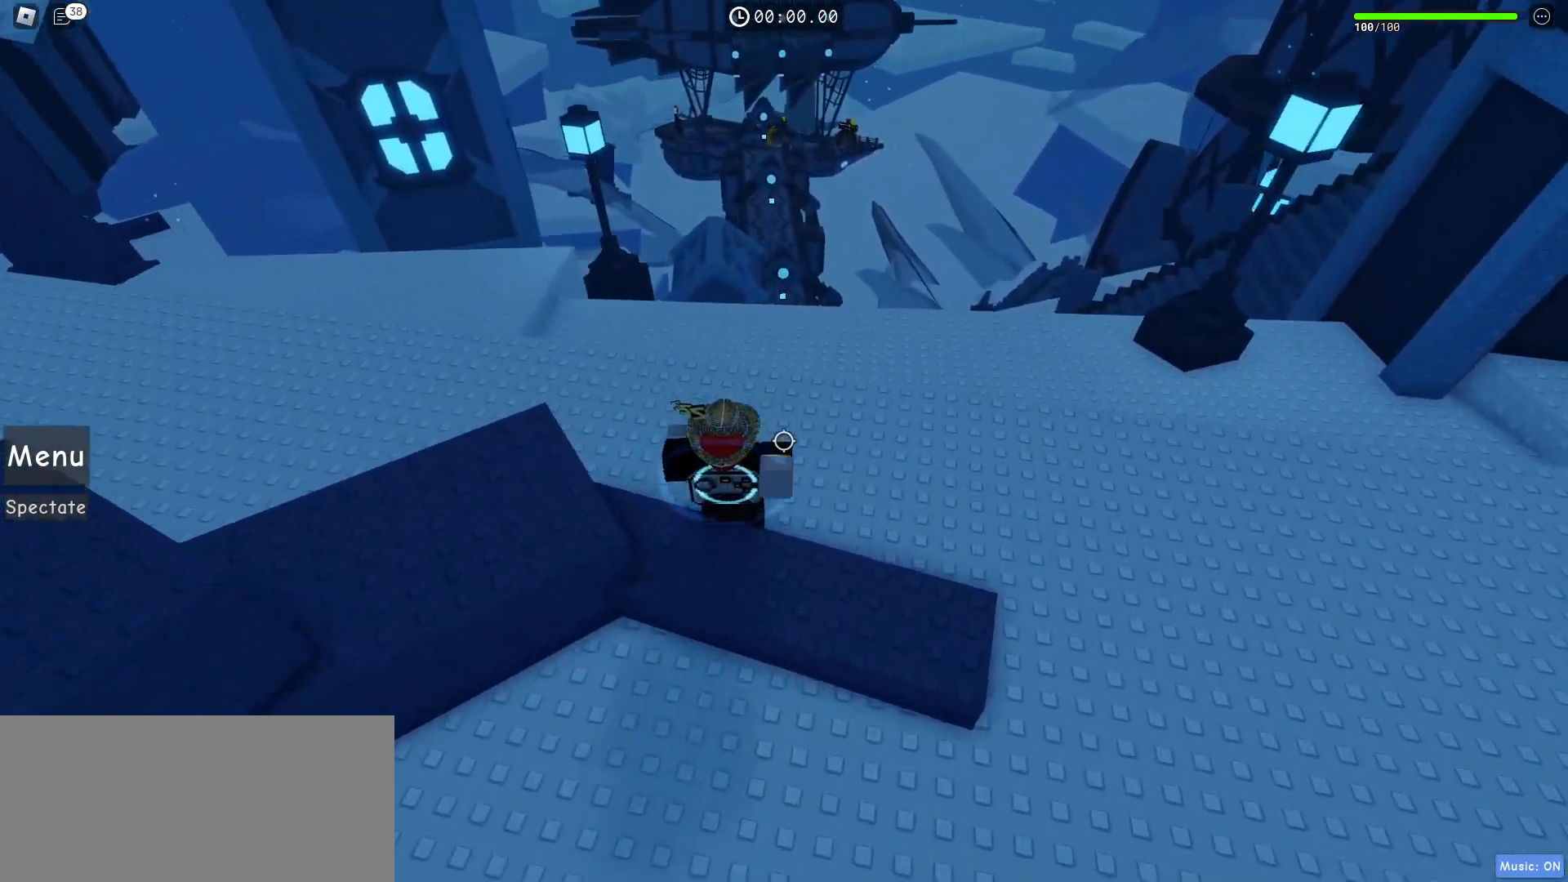
{"keys": ["w"], "mouse": [], "events": [[267, "space", "up"]]}
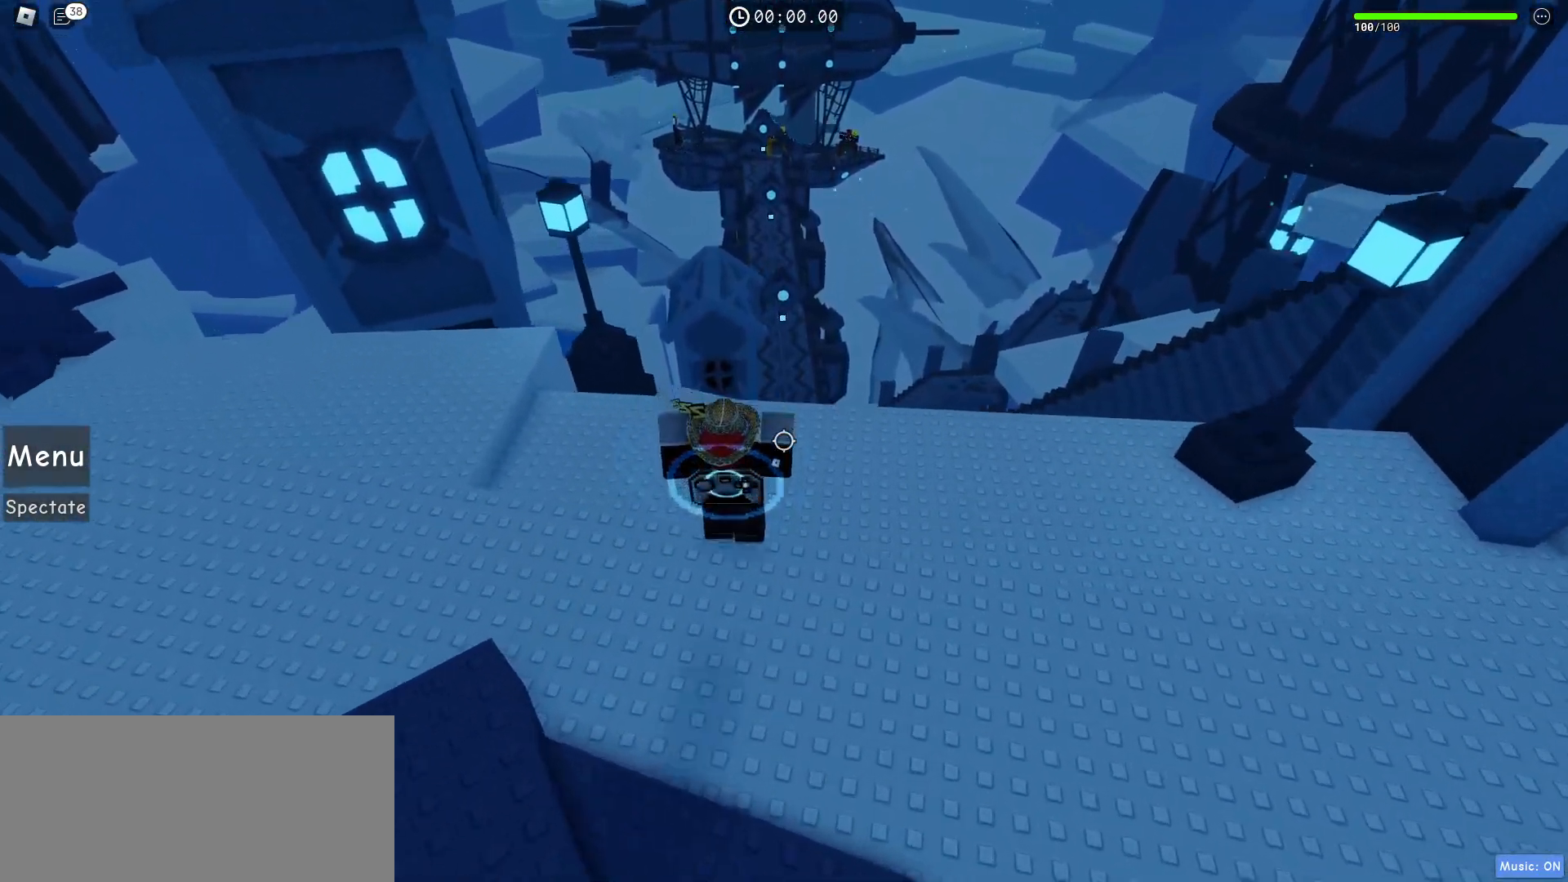
{"keys": ["w"], "mouse": [], "events": []}
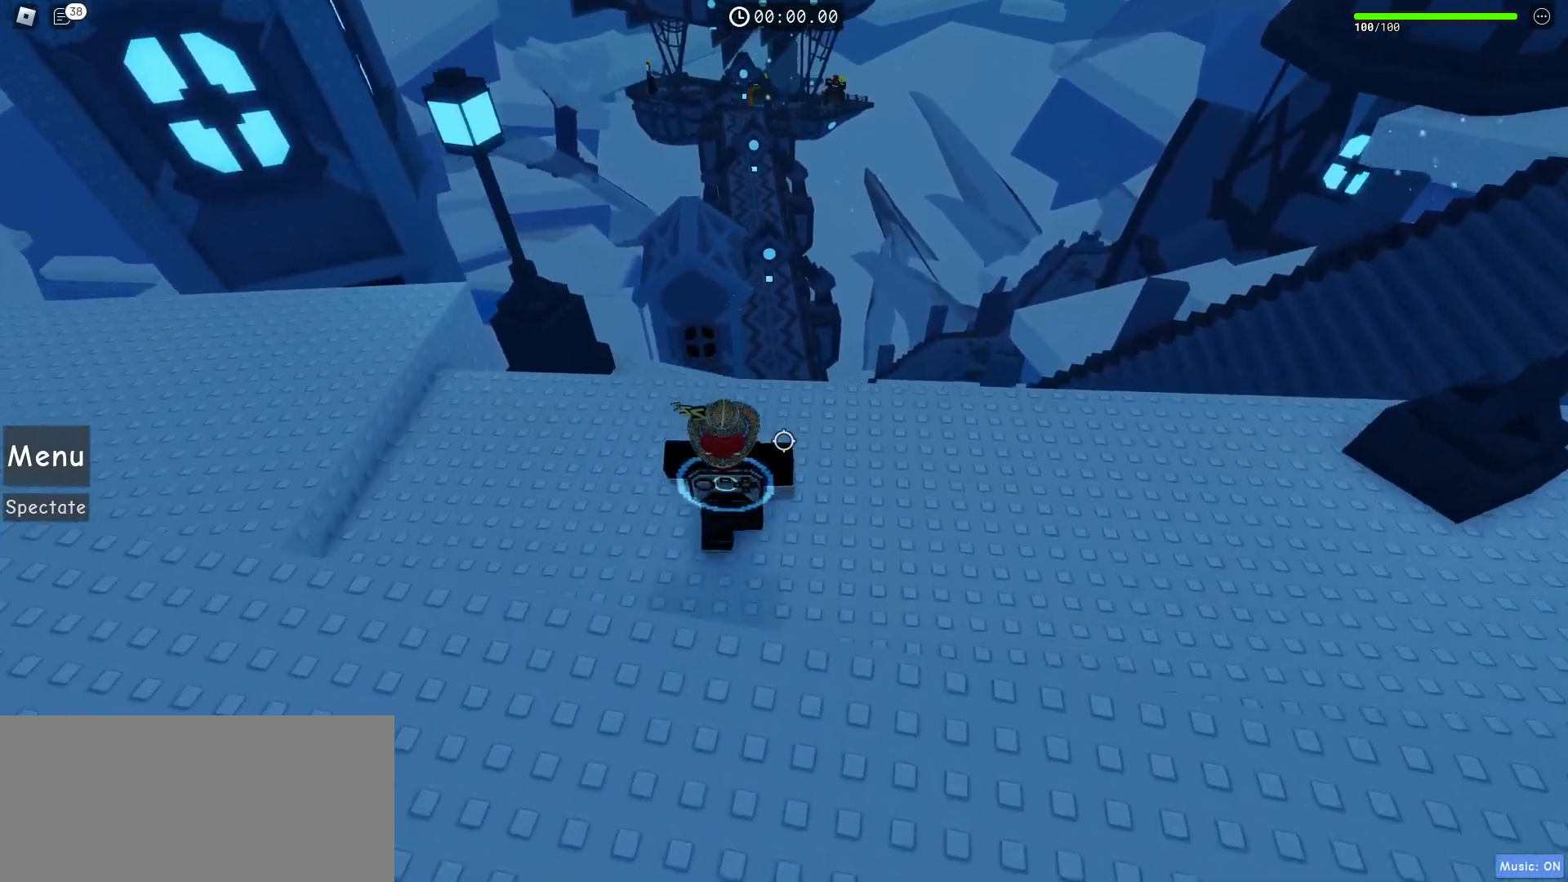
{"keys": ["w"], "mouse": [], "events": []}
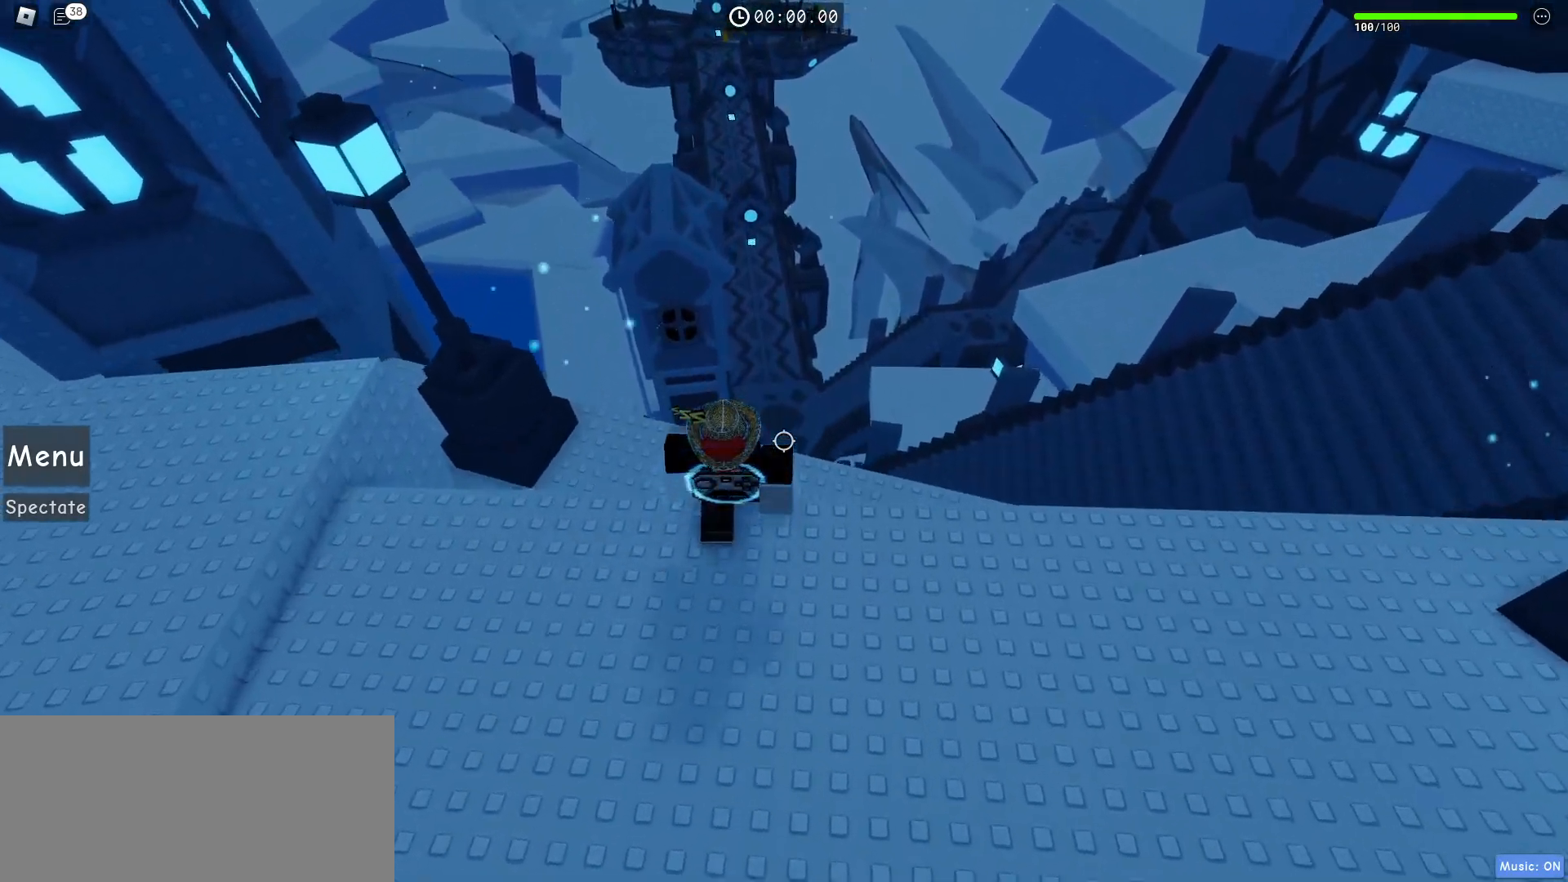
{"keys": ["w"], "mouse": [], "events": []}
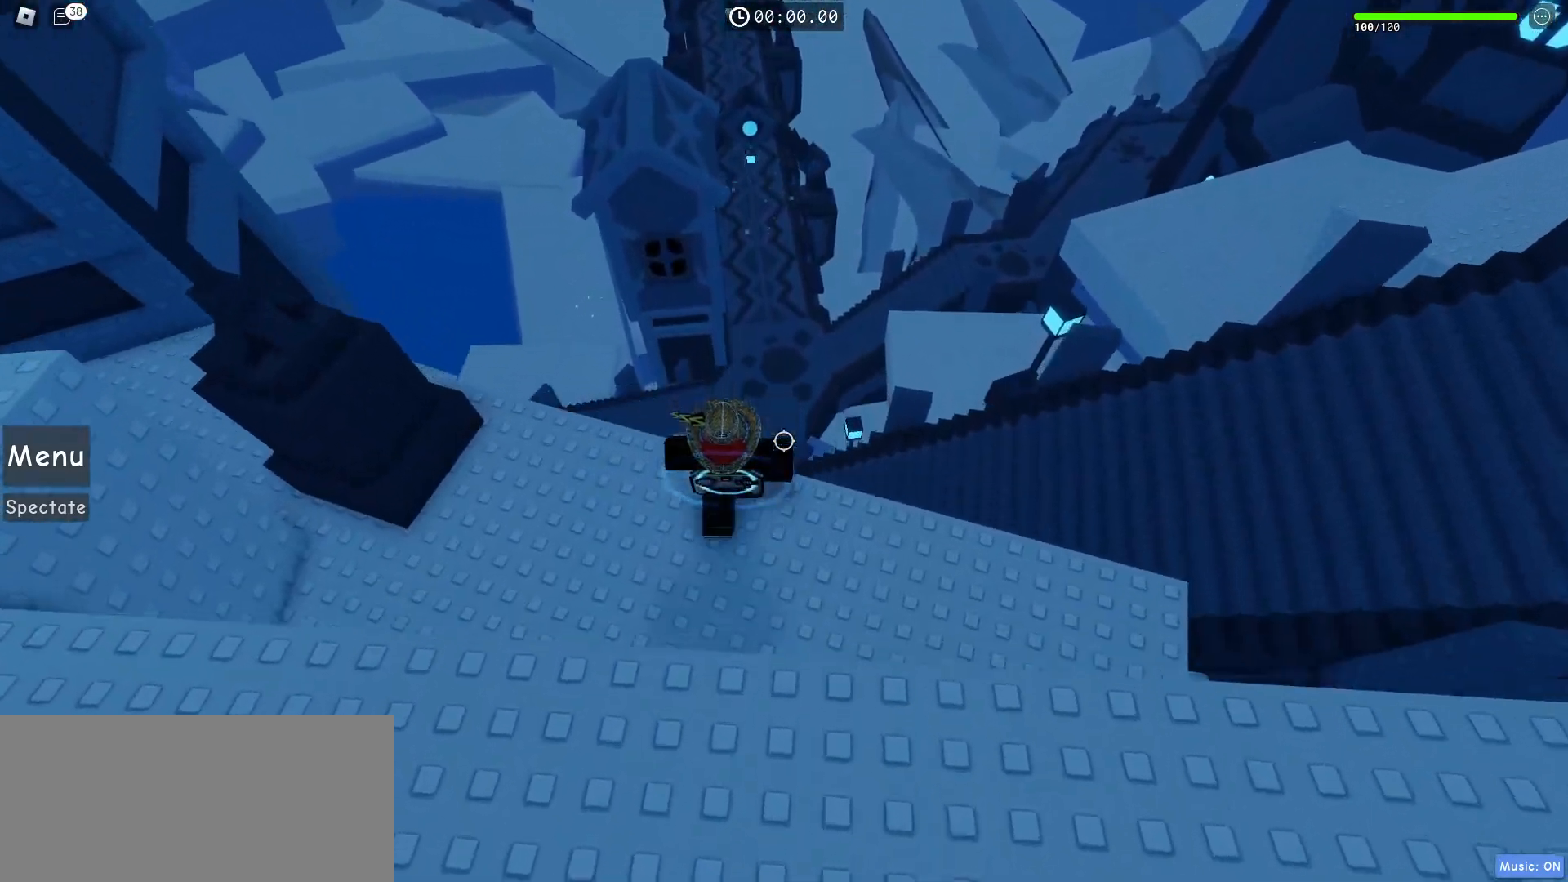
{"keys": ["space", "w"], "mouse": [], "events": [[117, "space", "down"]]}
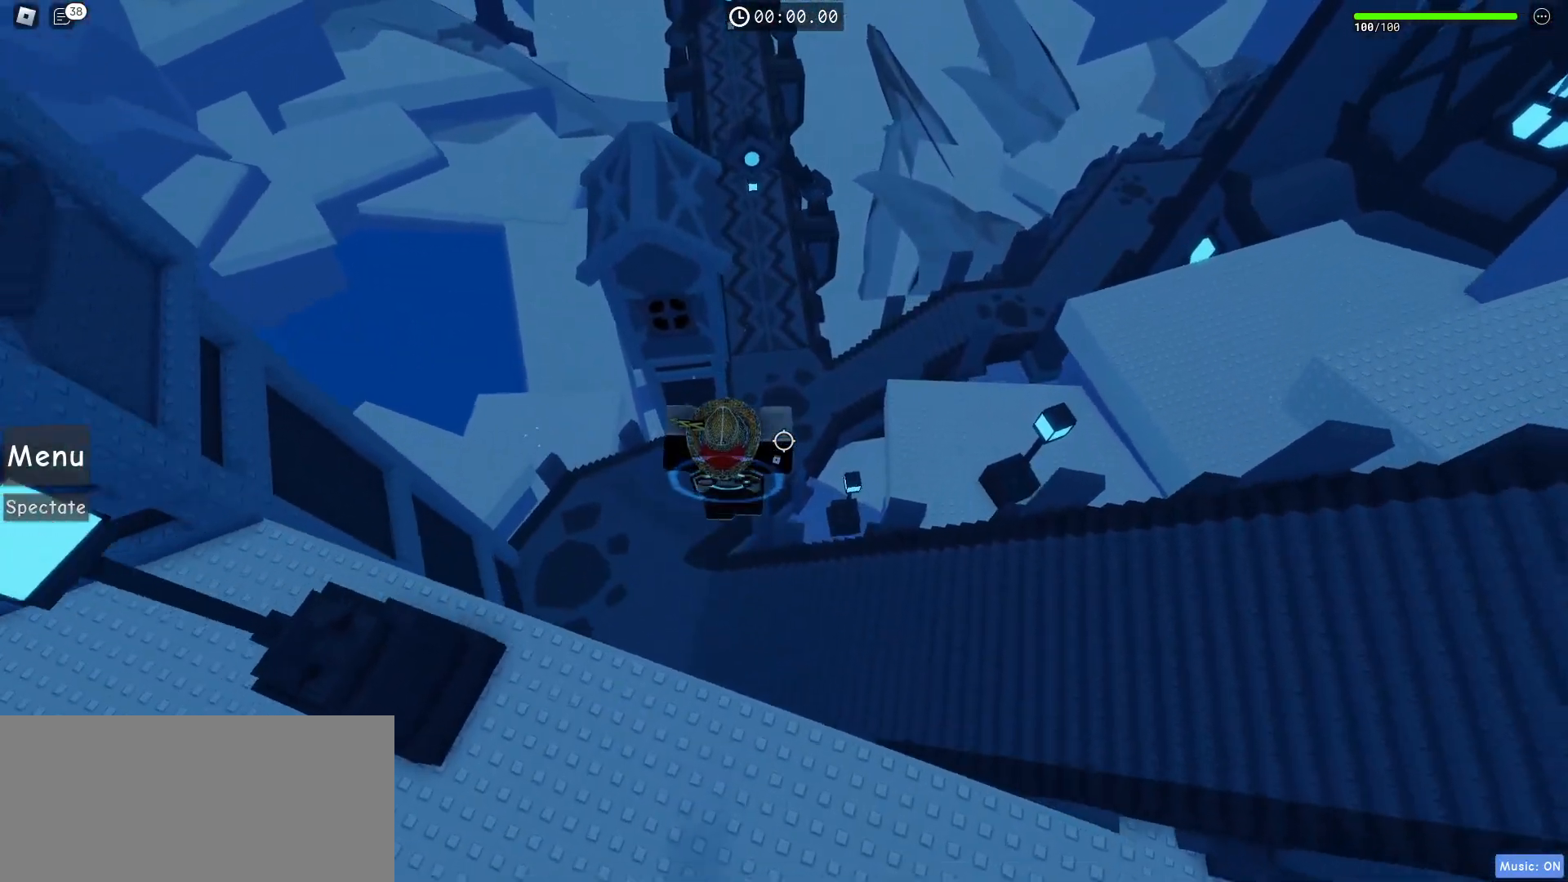
{"keys": ["space", "w"], "mouse": [], "events": []}
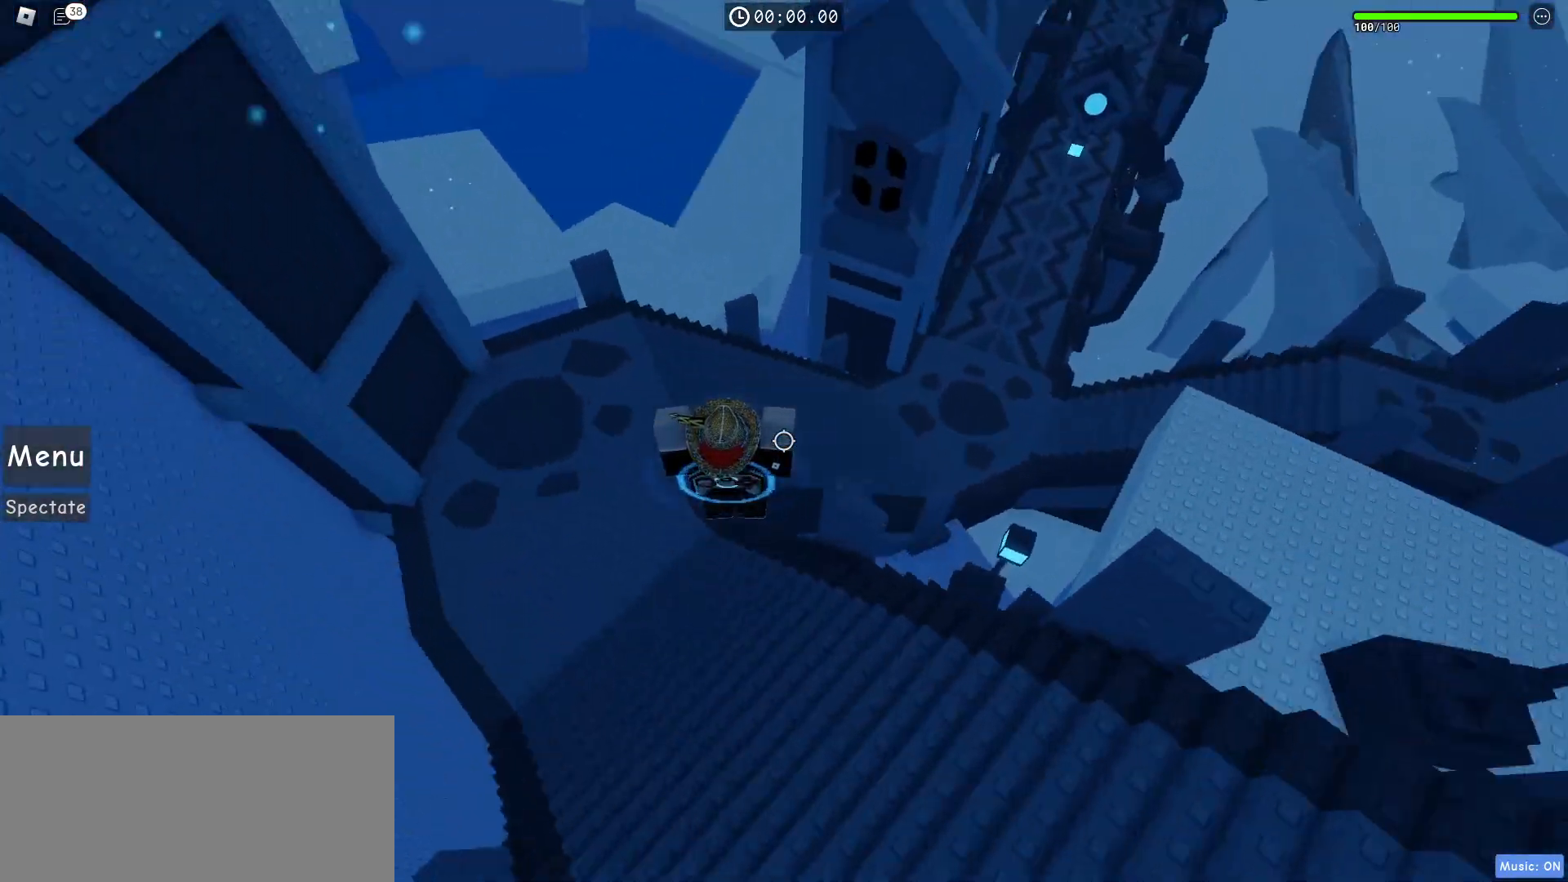
{"keys": ["space", "w"], "mouse": [], "events": []}
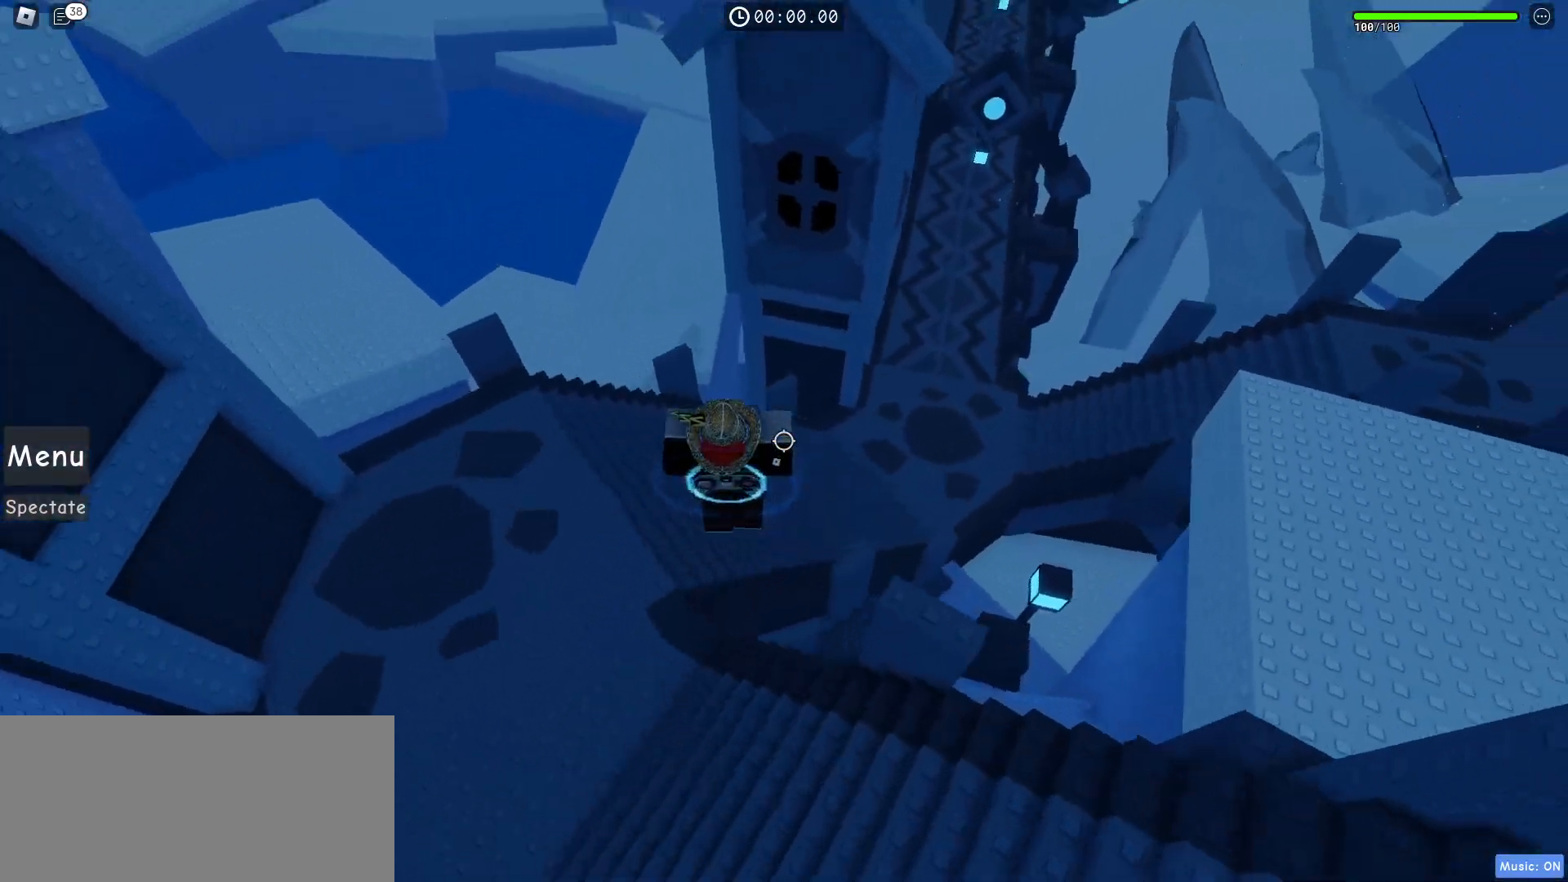
{"keys": ["w"], "mouse": [], "events": [[83, "space", "up"]]}
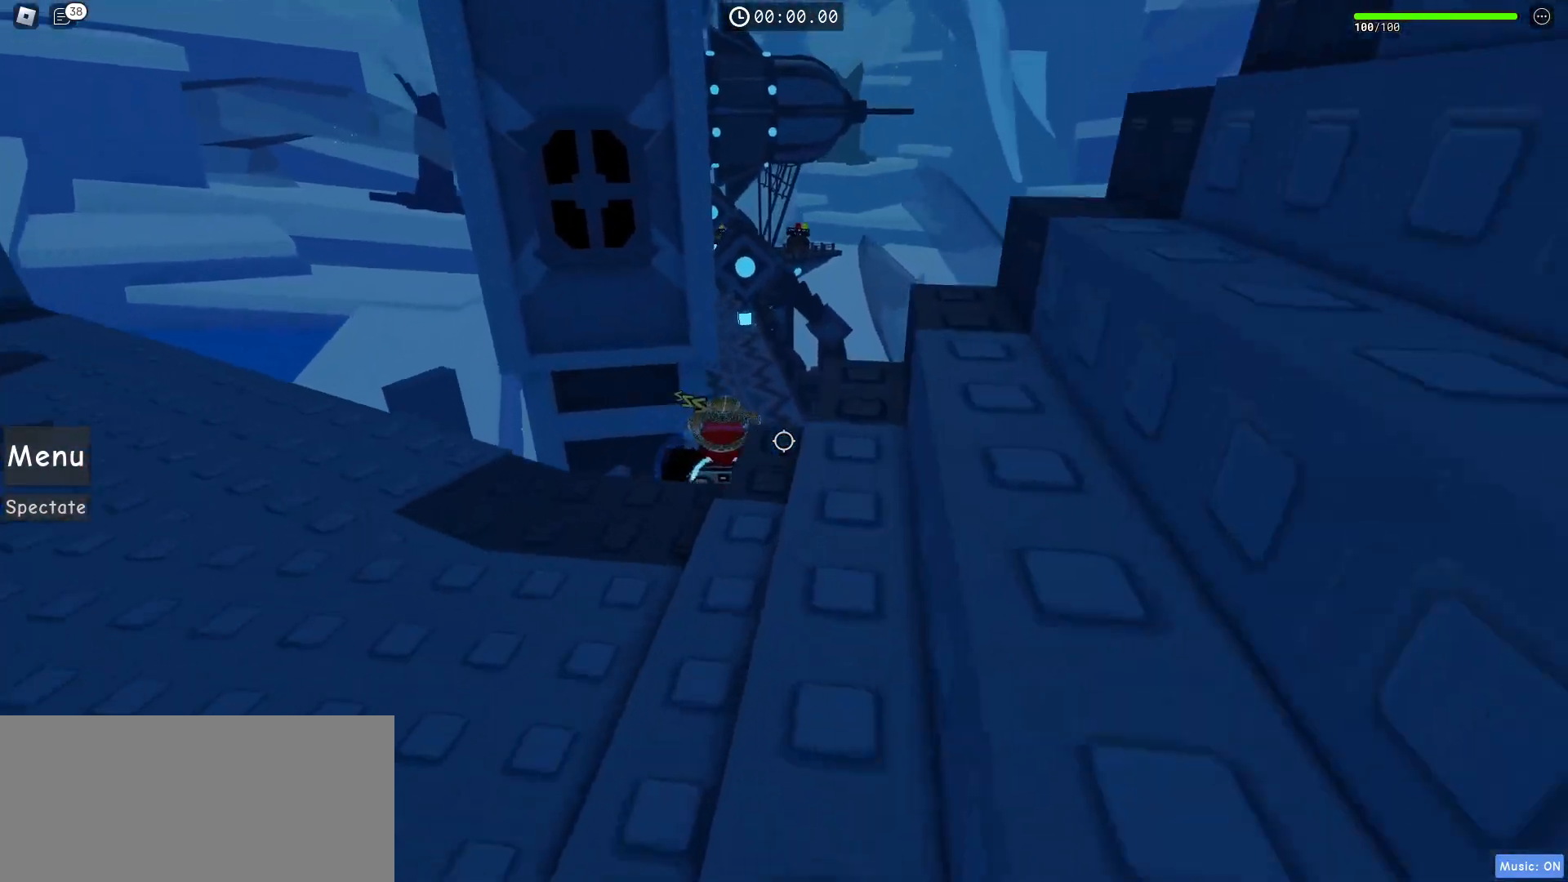
{"keys": ["w"], "mouse": [], "events": []}
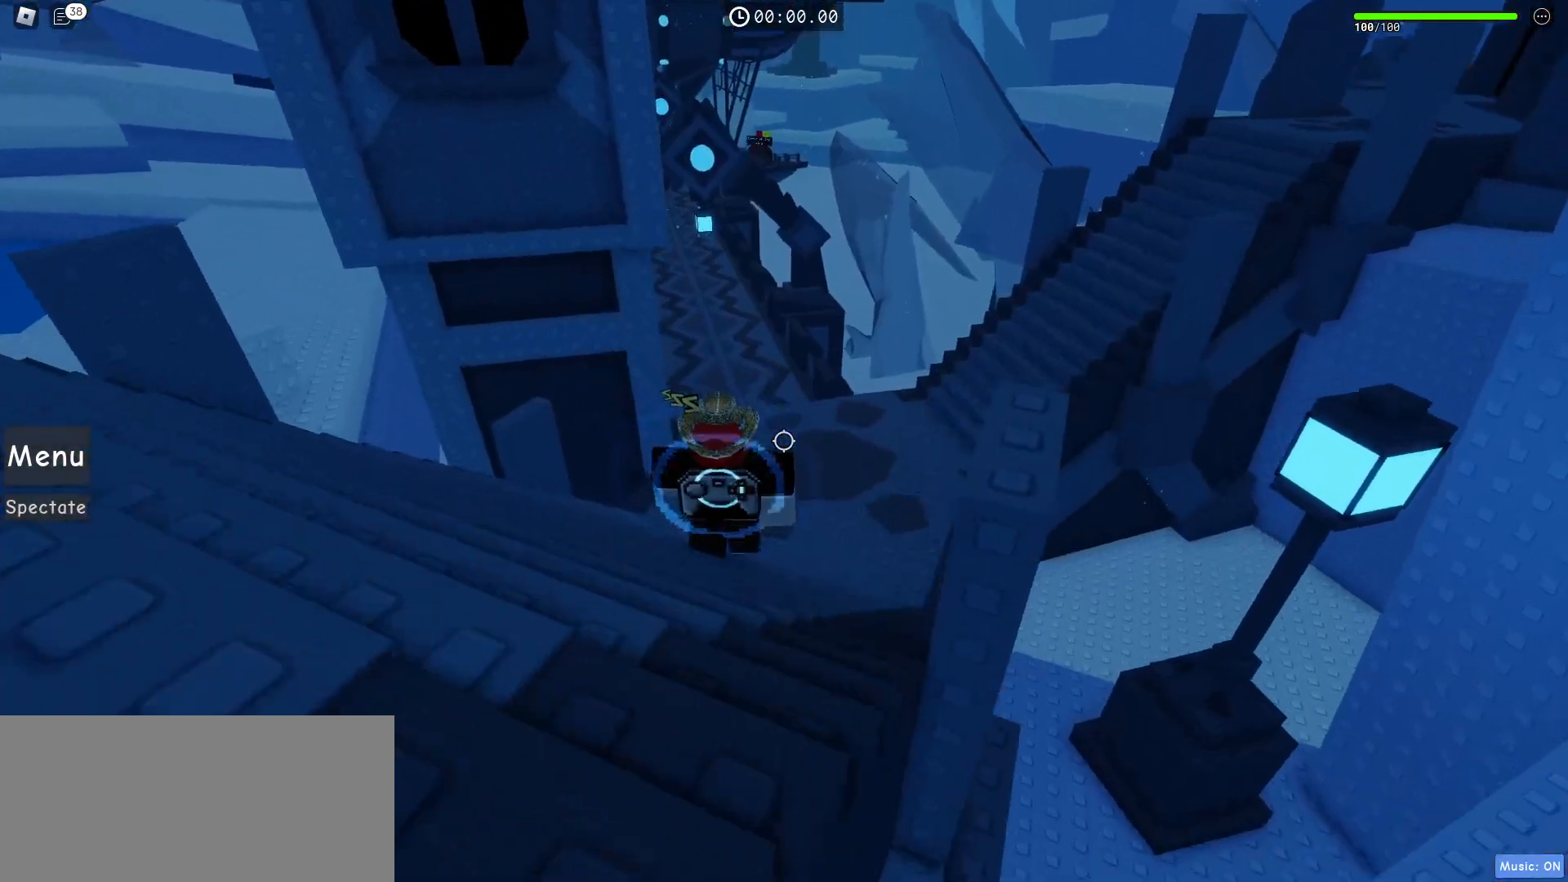
{"keys": ["space", "w"], "mouse": [], "events": [[267, "space", "down"]]}
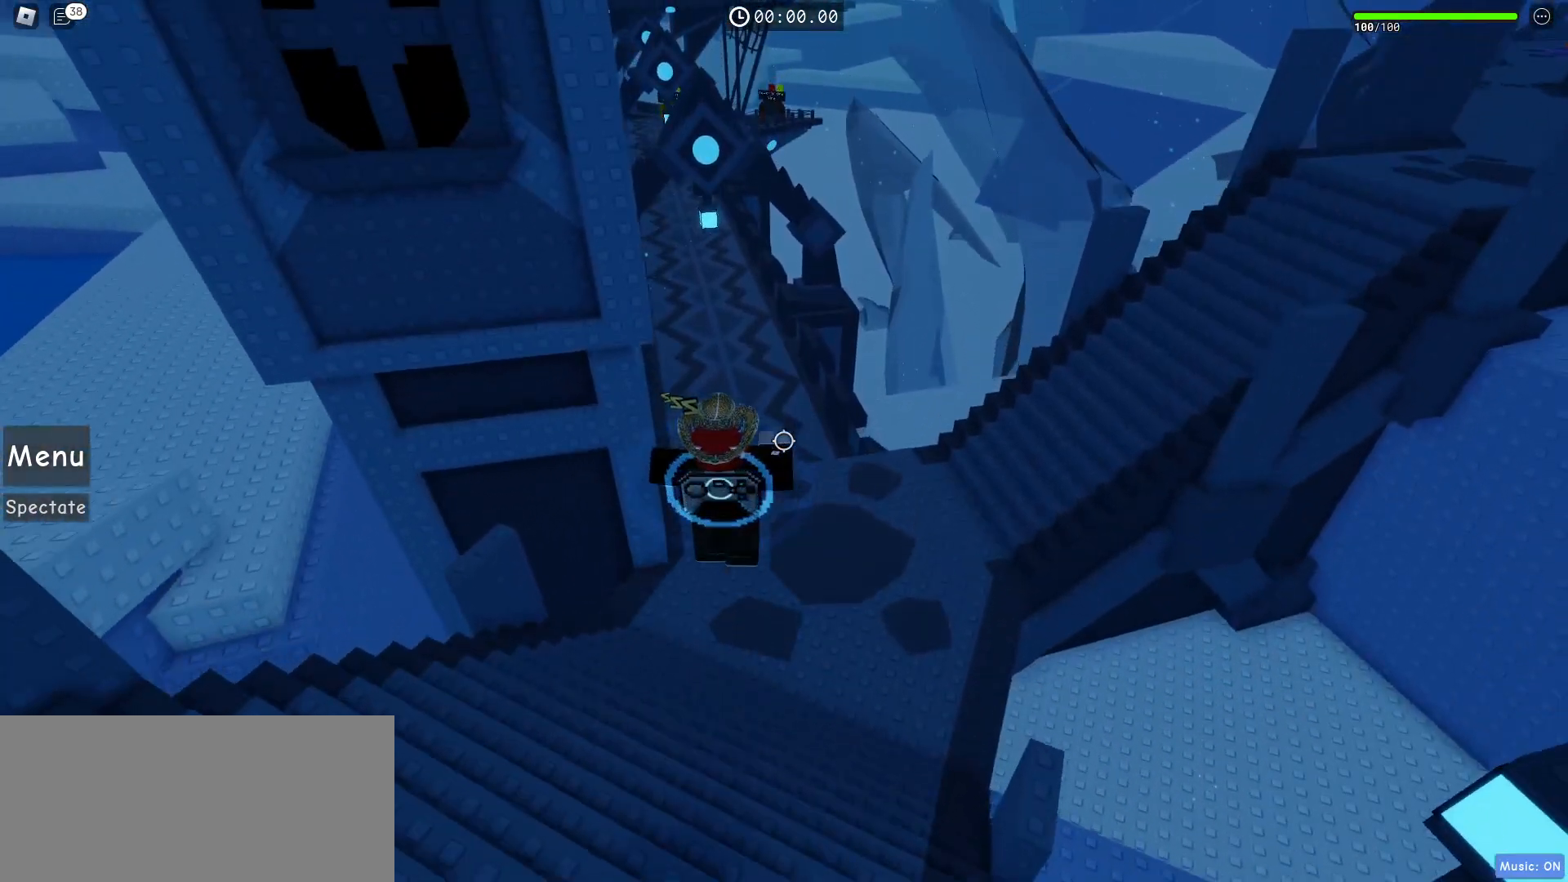
{"keys": ["w"], "mouse": [], "events": [[150, "space", "up"]]}